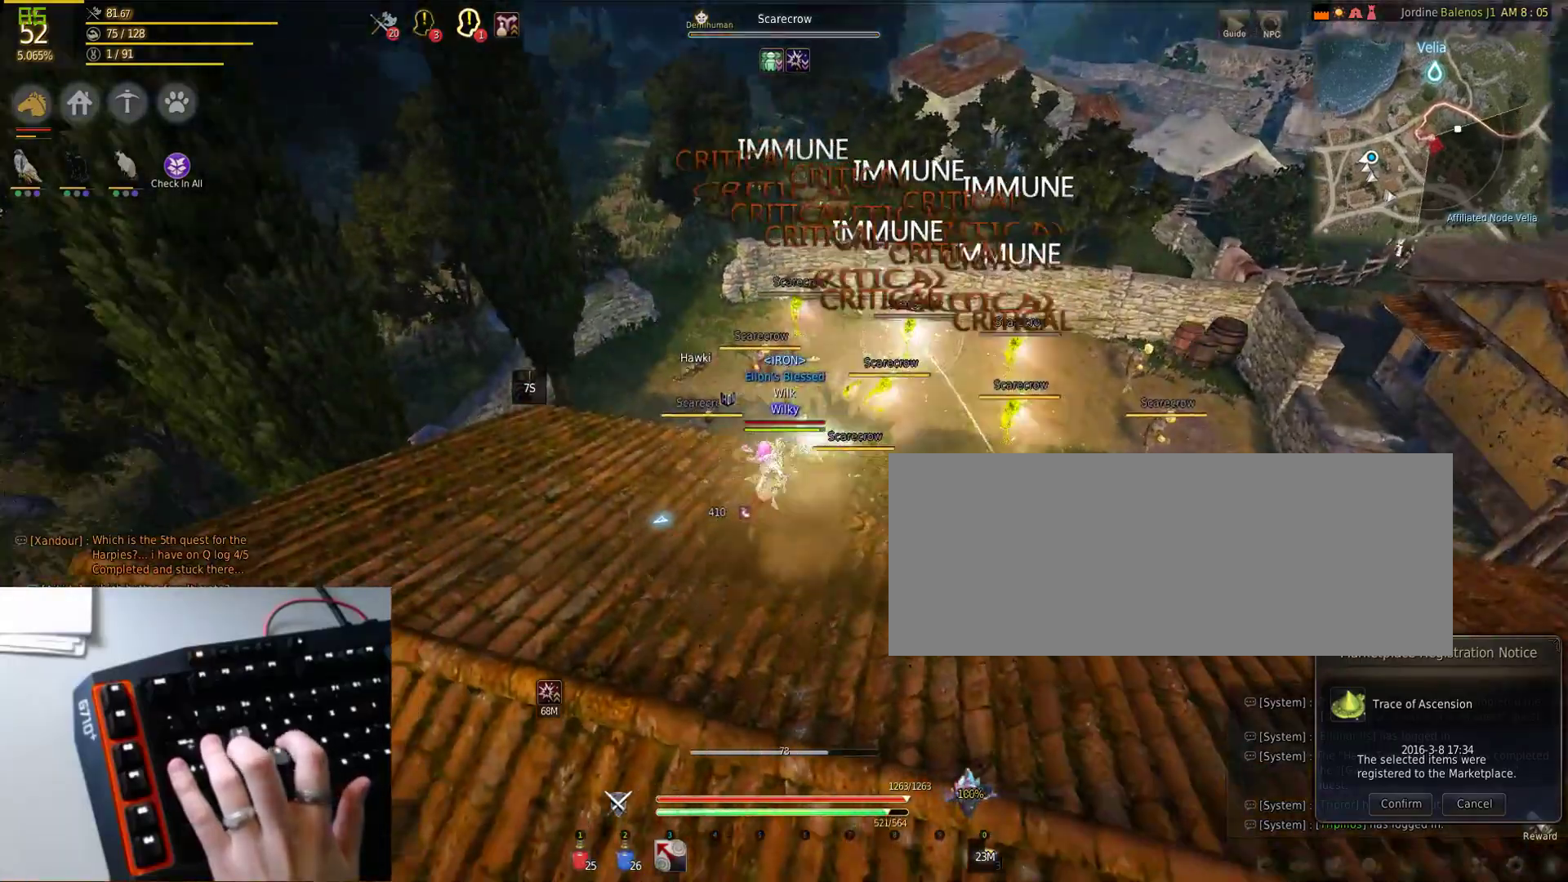
Gameplay with keyboard and mouse; each line is a JSON object with the keys and mouse buttons held at the frame after it. "events" lists presses ("down") and releases ("up") of "a", "d", "e", "f", "q", "s", "shift", "space", "tab", "w", "mouse_left" and "mouse_right" between this image and that frame as [ms after this image, input, new state], when the widget could be followed in between. "mouse_left", "mouse_right" = the "left", "right" buttons of the "mouse" list. No other keys are recorded. Mouse movement is not recorded.
{"keys": ["a", "q"], "mouse": ["left"], "events": [[50, "d", "down"], [217, "d", "up"], [467, "a", "down"]]}
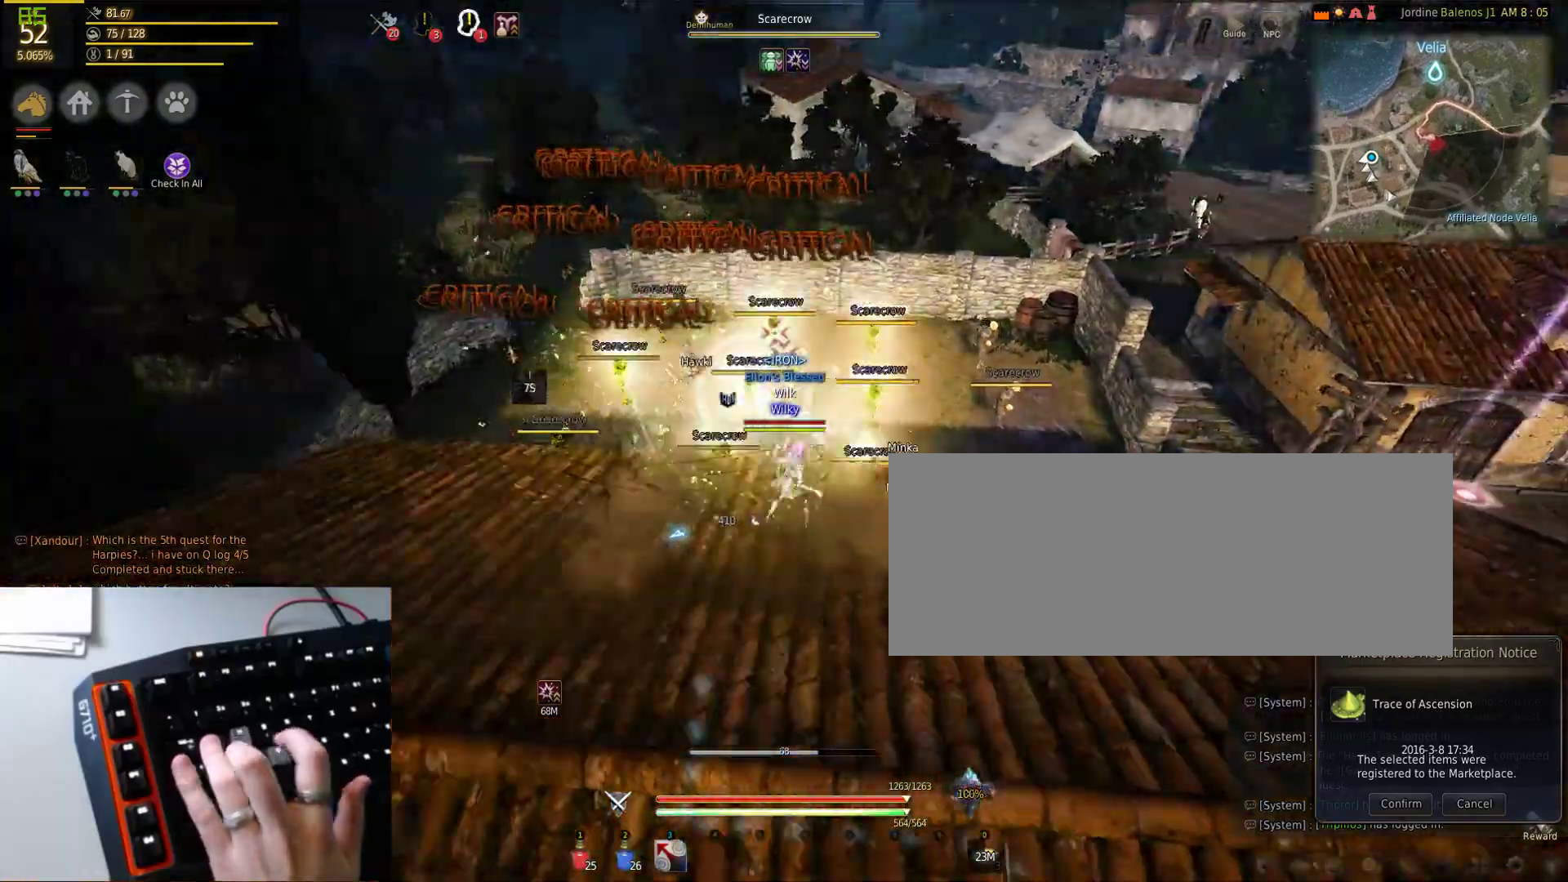
{"keys": ["q"], "mouse": ["left"], "events": [[67, "a", "up"], [283, "d", "down"], [450, "d", "up"]]}
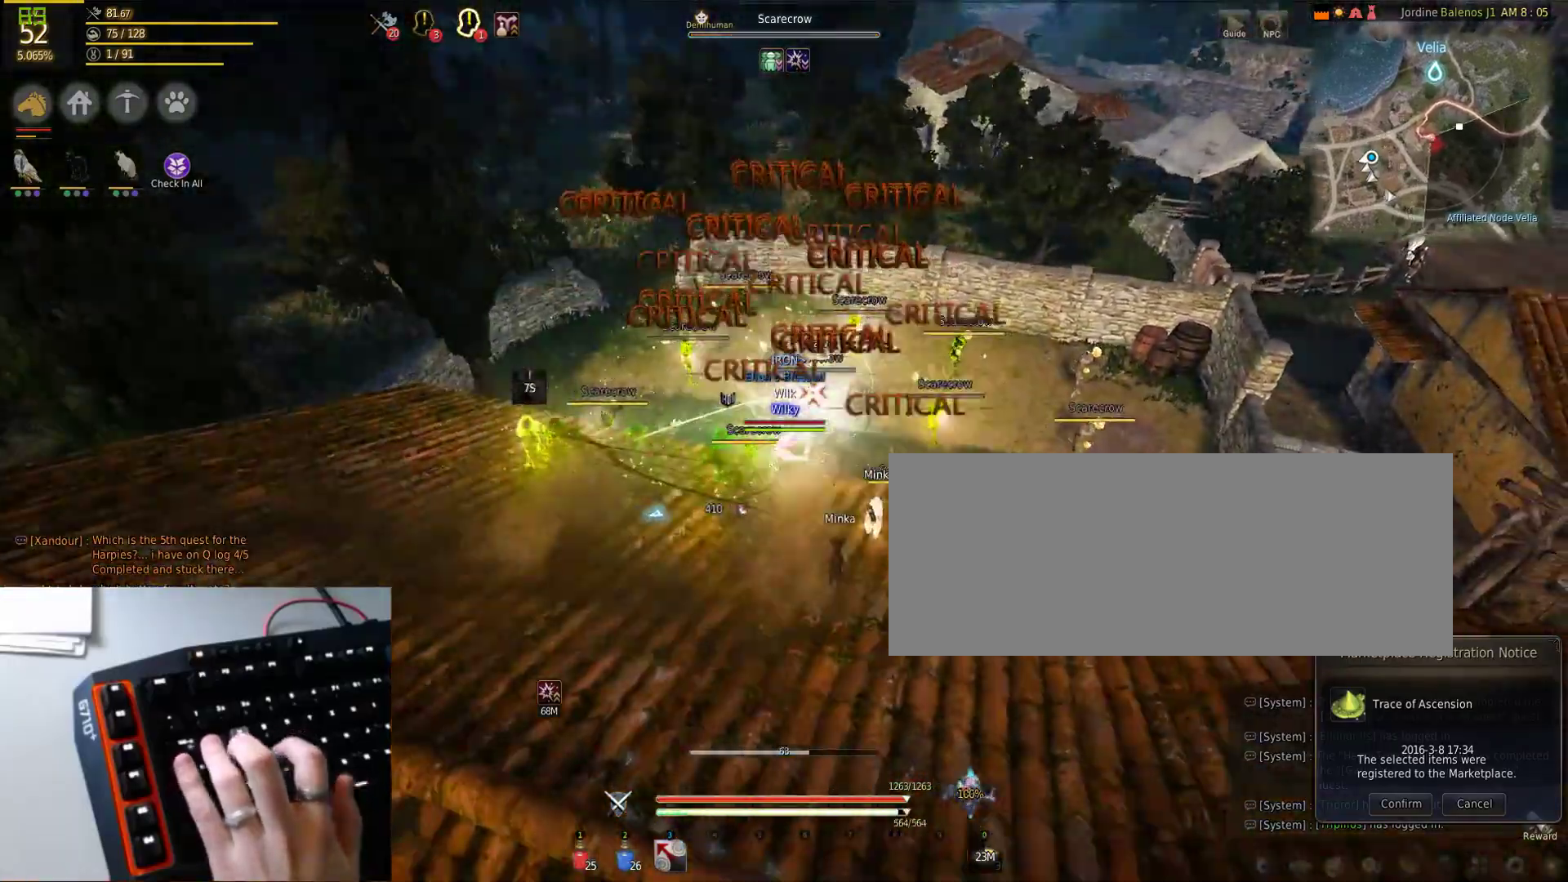
{"keys": [], "mouse": ["left"], "events": [[17, "q", "up"], [83, "space", "down"], [217, "d", "down"], [283, "space", "up"], [500, "d", "up"]]}
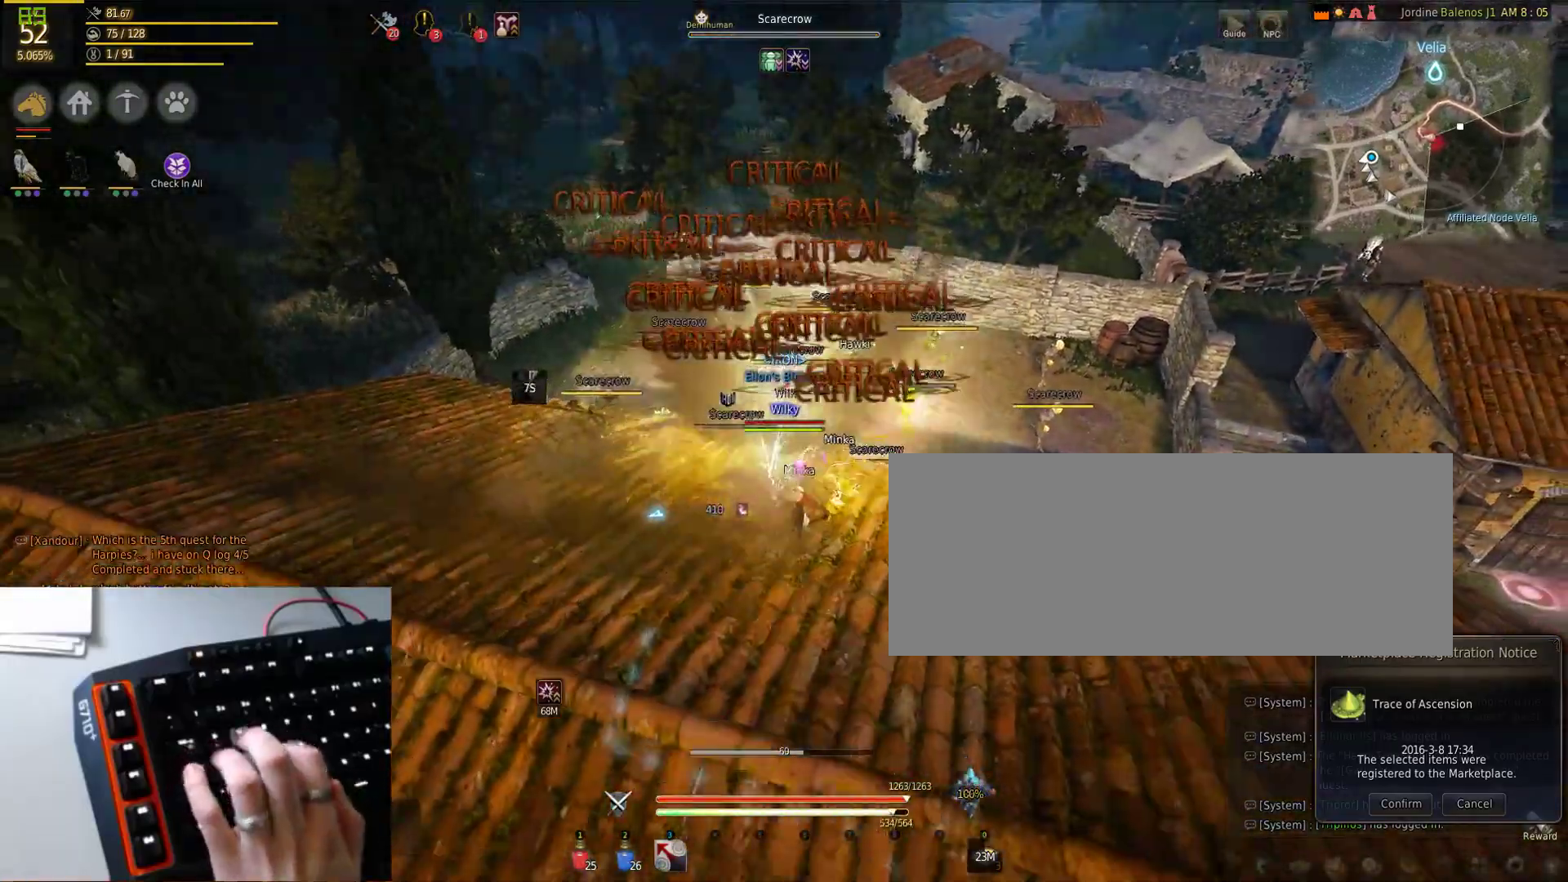
{"keys": ["d"], "mouse": ["left"], "events": [[167, "a", "down"], [383, "d", "down"], [417, "a", "up"]]}
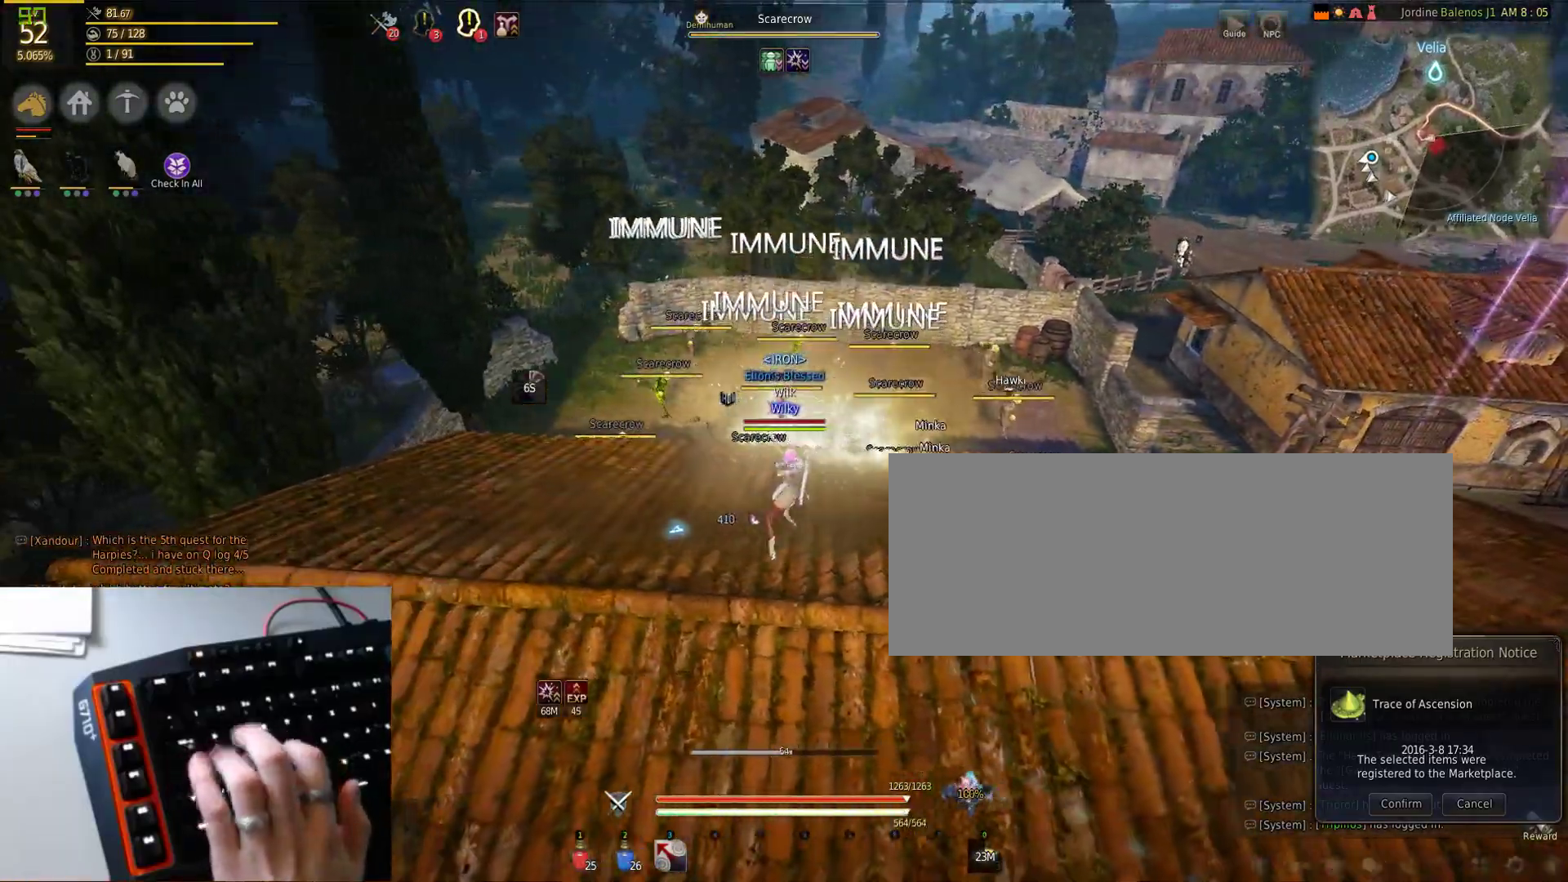
{"keys": ["d", "f"], "mouse": ["left"], "events": [[133, "d", "up"], [283, "f", "down"], [450, "d", "down"]]}
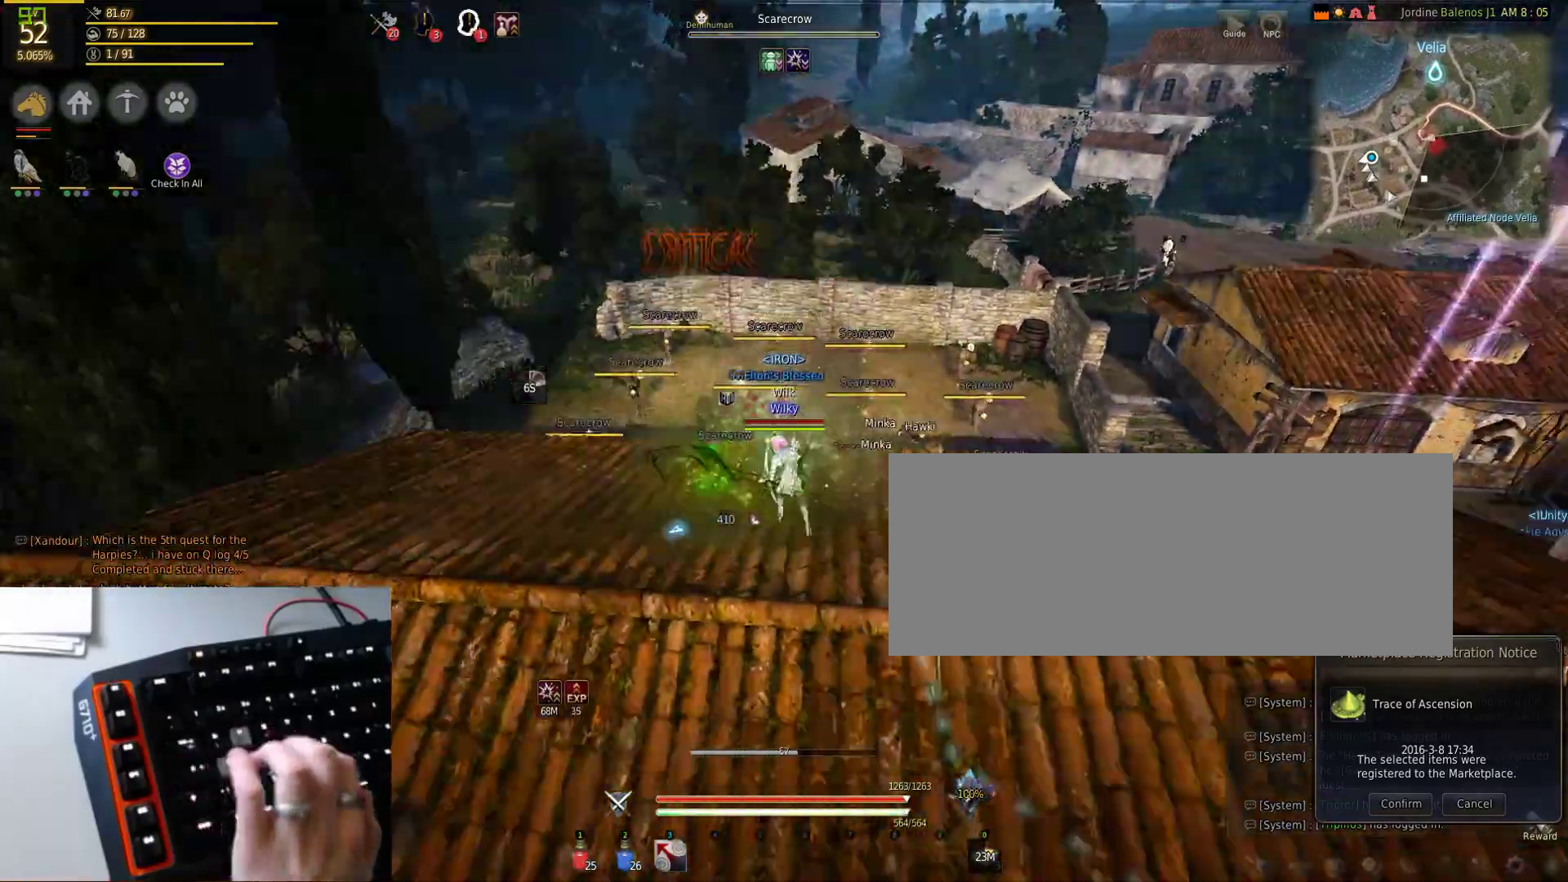
{"keys": ["f"], "mouse": ["left"], "events": [[117, "d", "up"], [317, "a", "down"], [450, "a", "up"]]}
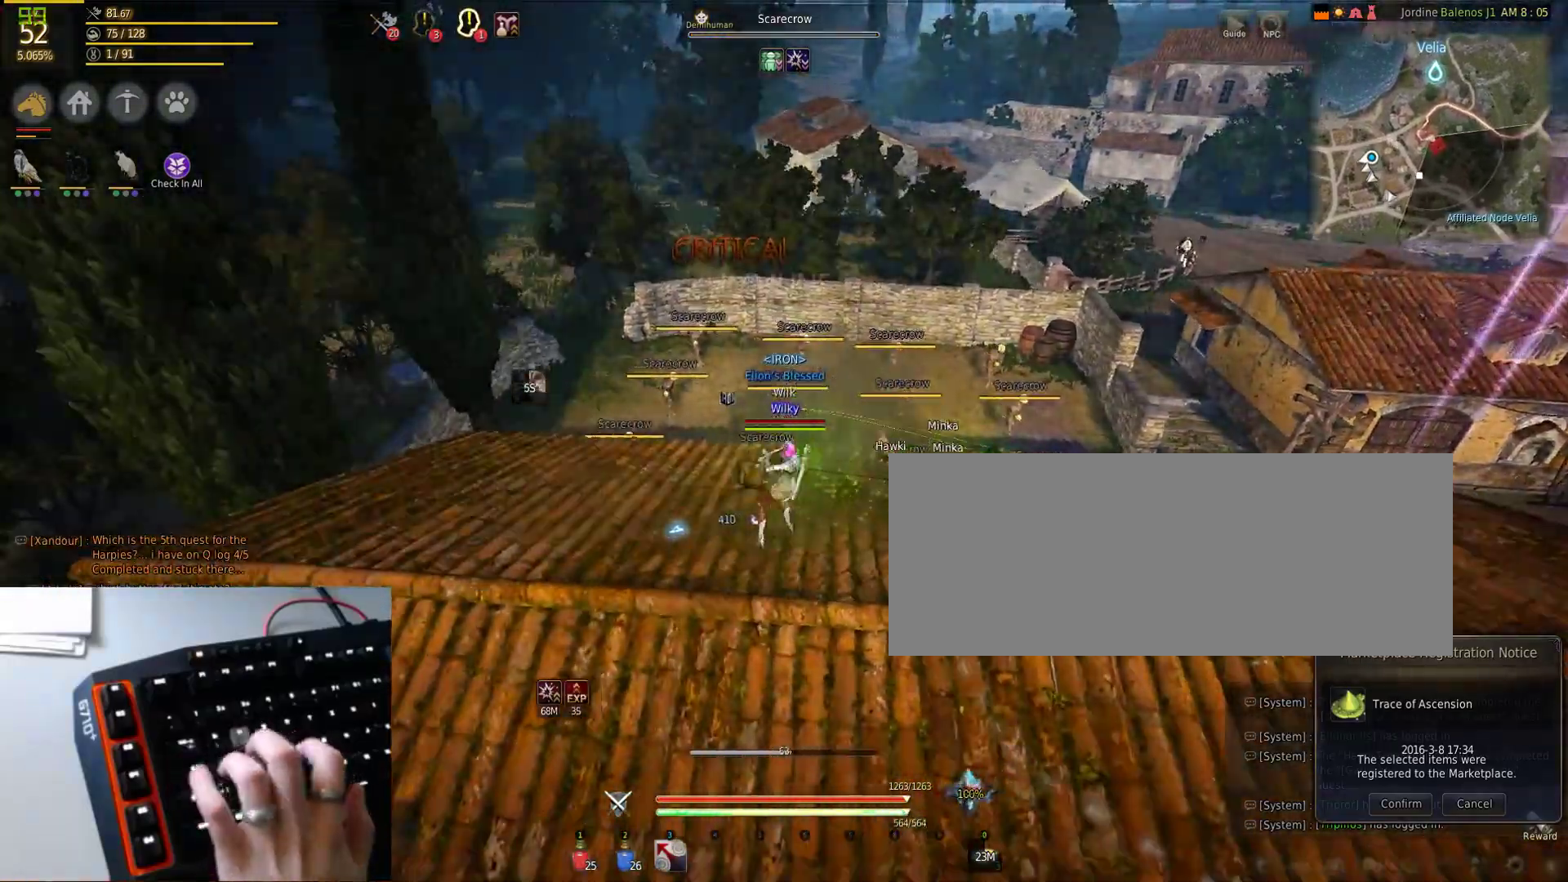
{"keys": ["a", "f"], "mouse": ["left"], "events": [[133, "d", "down"], [283, "d", "up"], [467, "a", "down"]]}
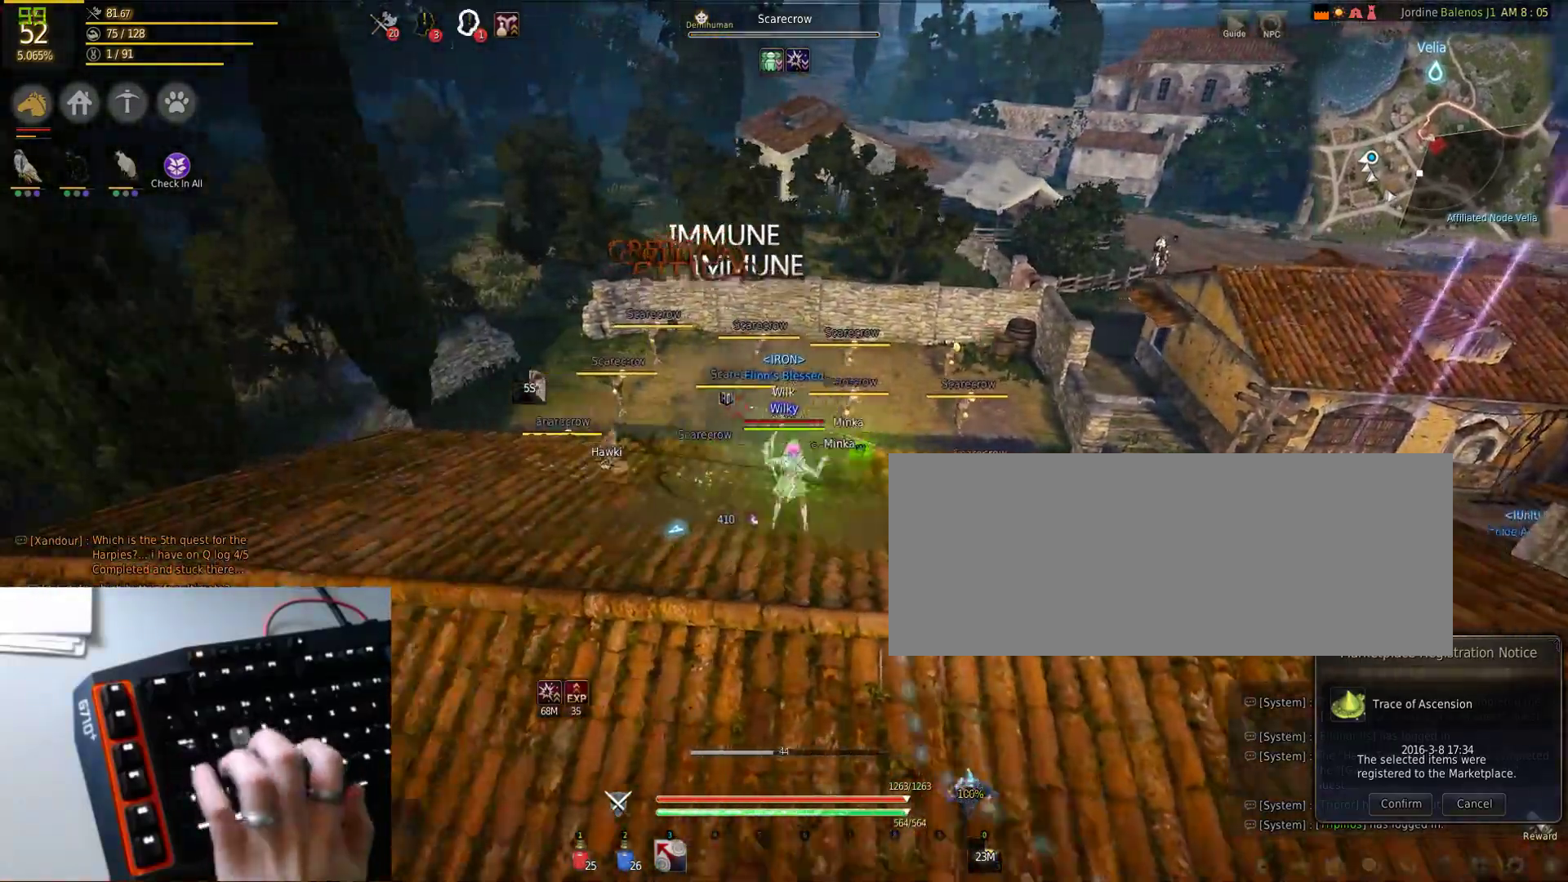
{"keys": [], "mouse": ["left"], "events": [[117, "a", "up"], [317, "d", "down"], [483, "f", "up"], [500, "d", "up"]]}
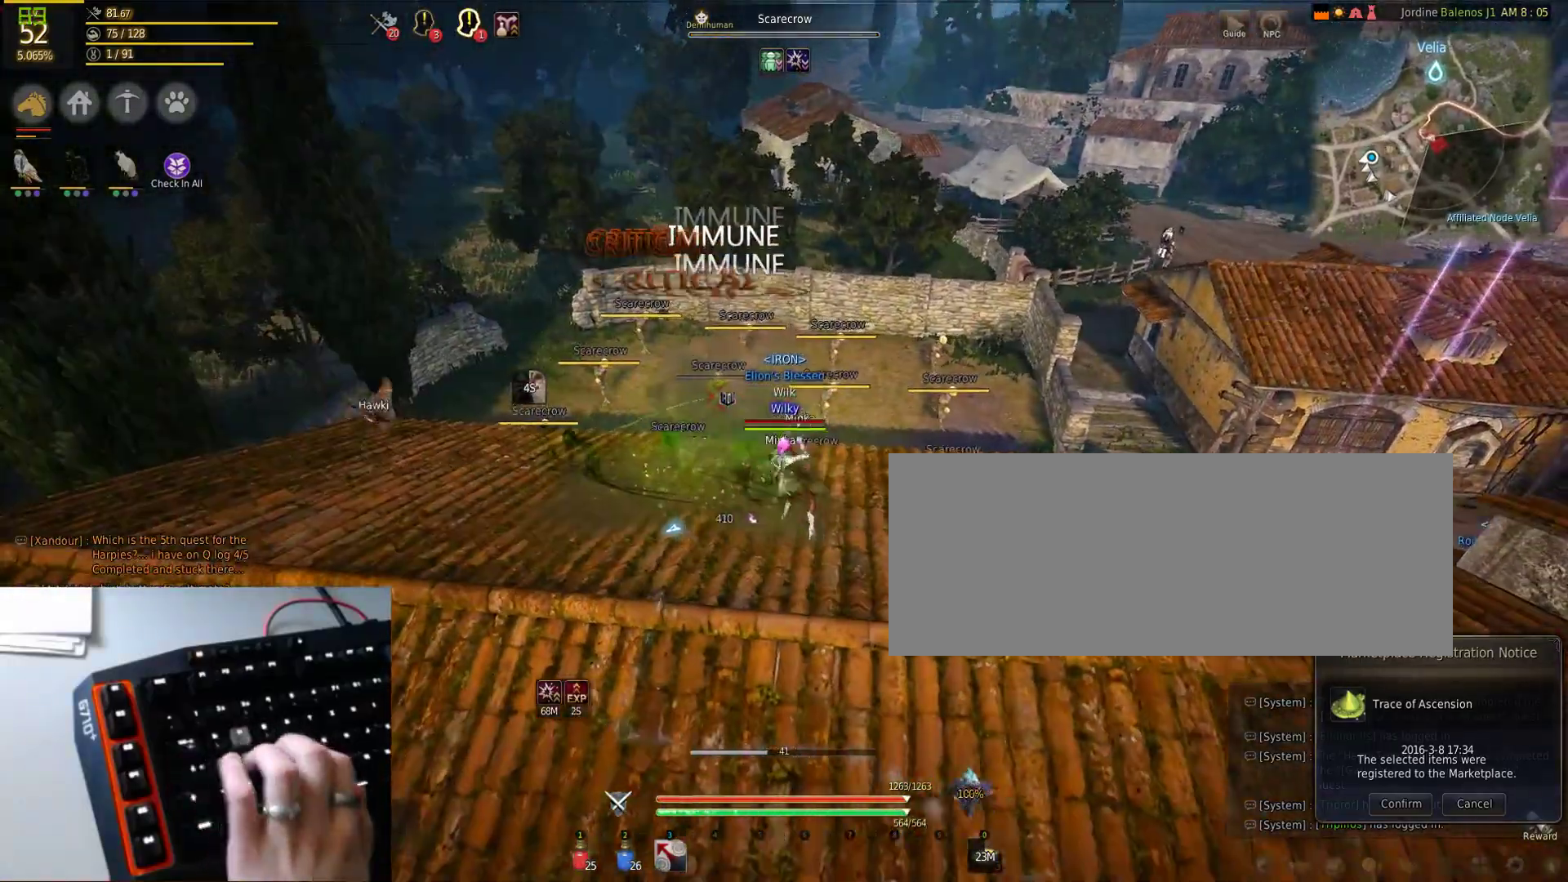
{"keys": [], "mouse": ["left"], "events": [[133, "space", "down"], [383, "space", "up"]]}
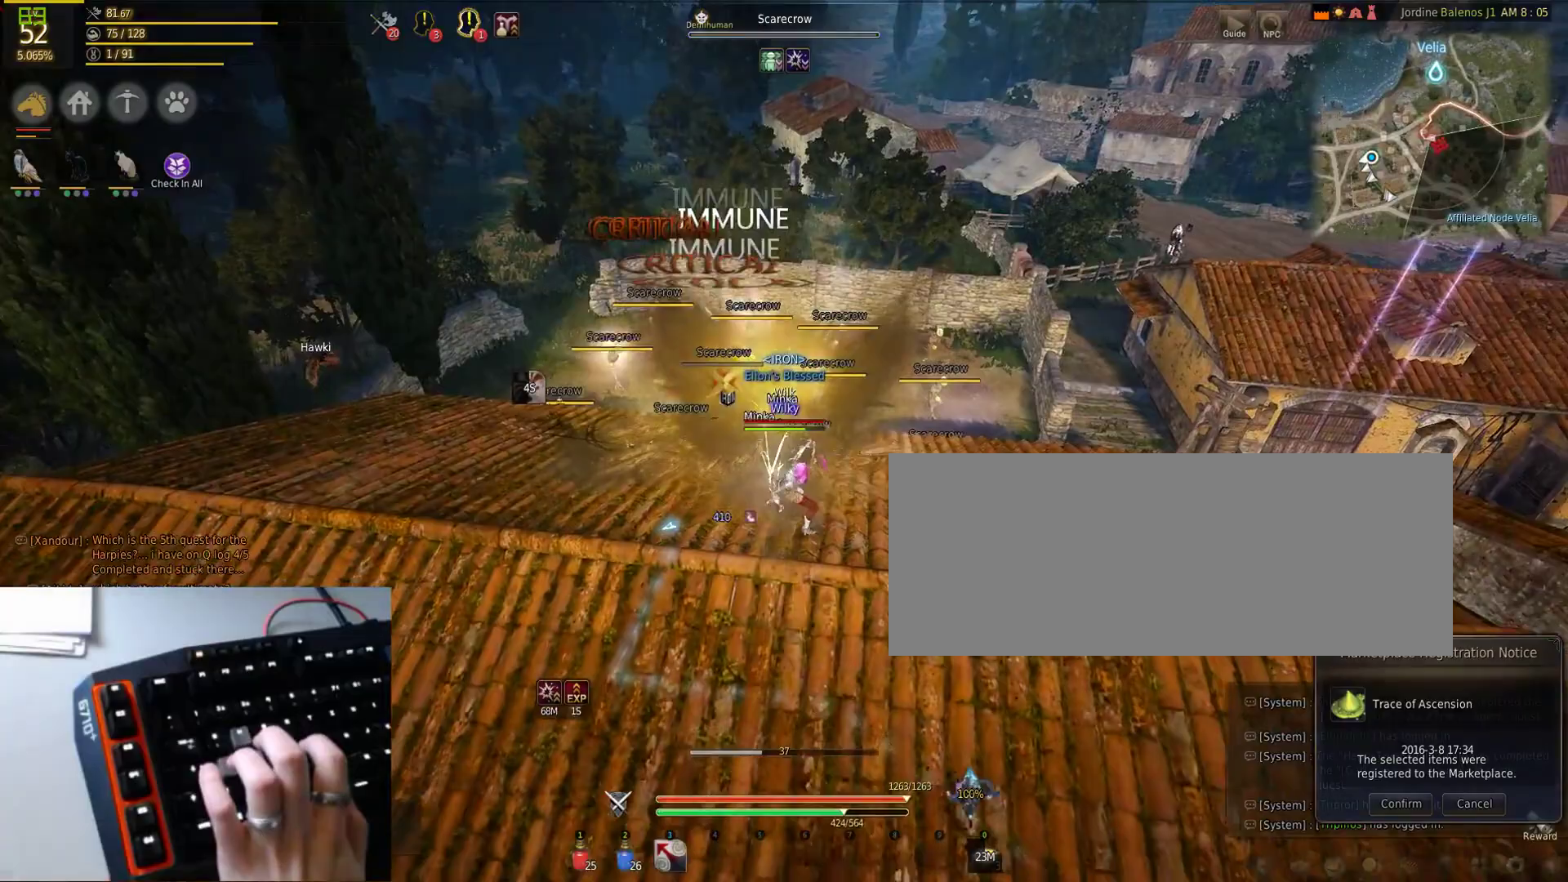
{"keys": ["a", "f"], "mouse": ["left"], "events": [[100, "f", "down"], [500, "a", "down"]]}
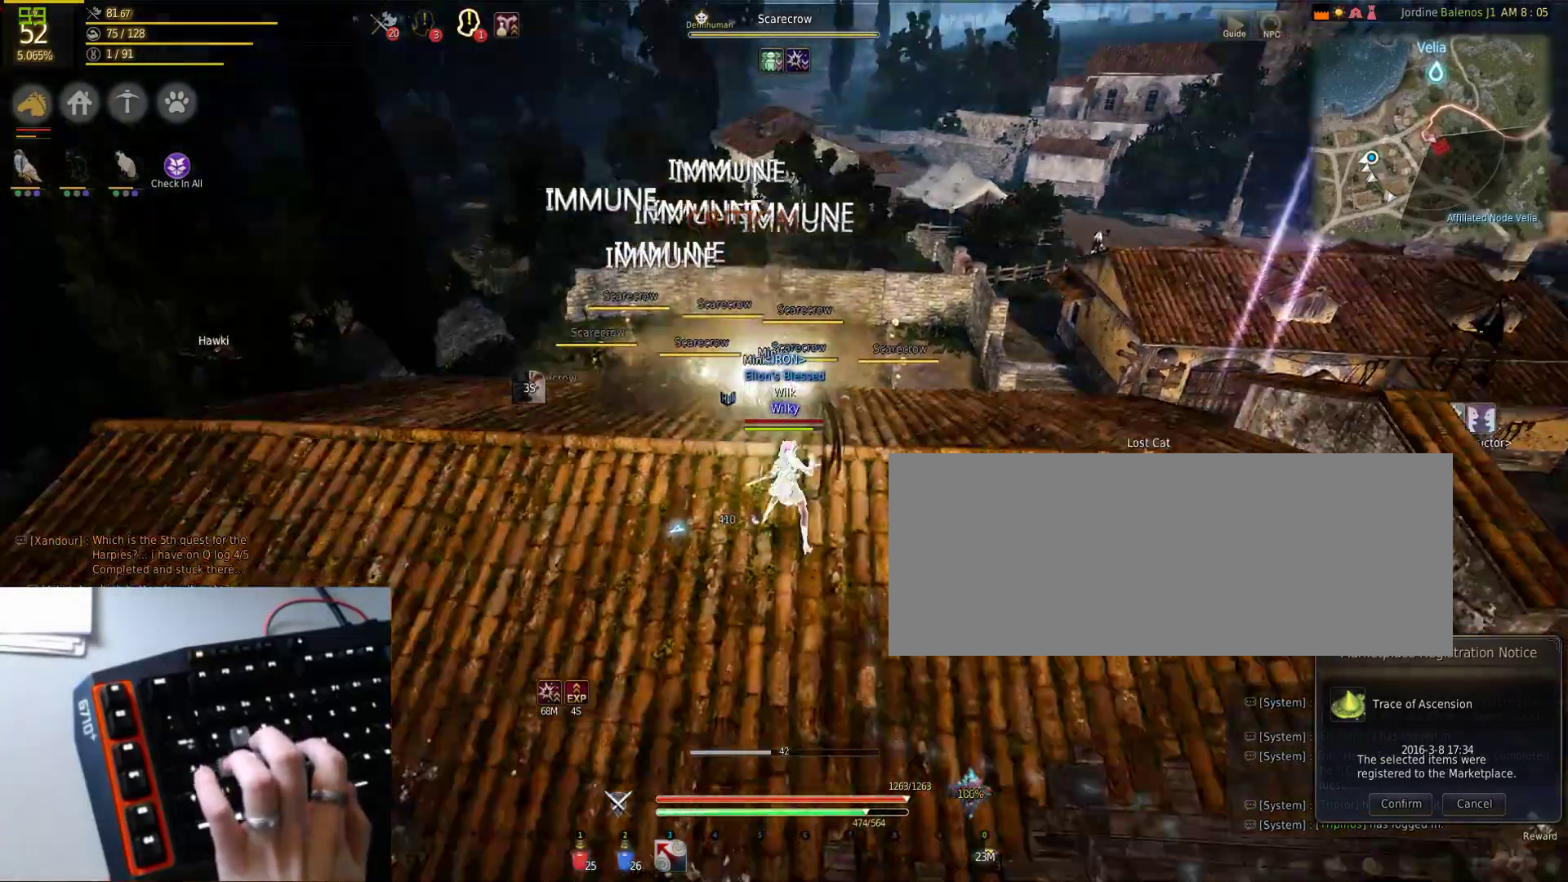
{"keys": ["f"], "mouse": ["left"], "events": [[167, "a", "up"], [333, "a", "down"], [450, "a", "up"]]}
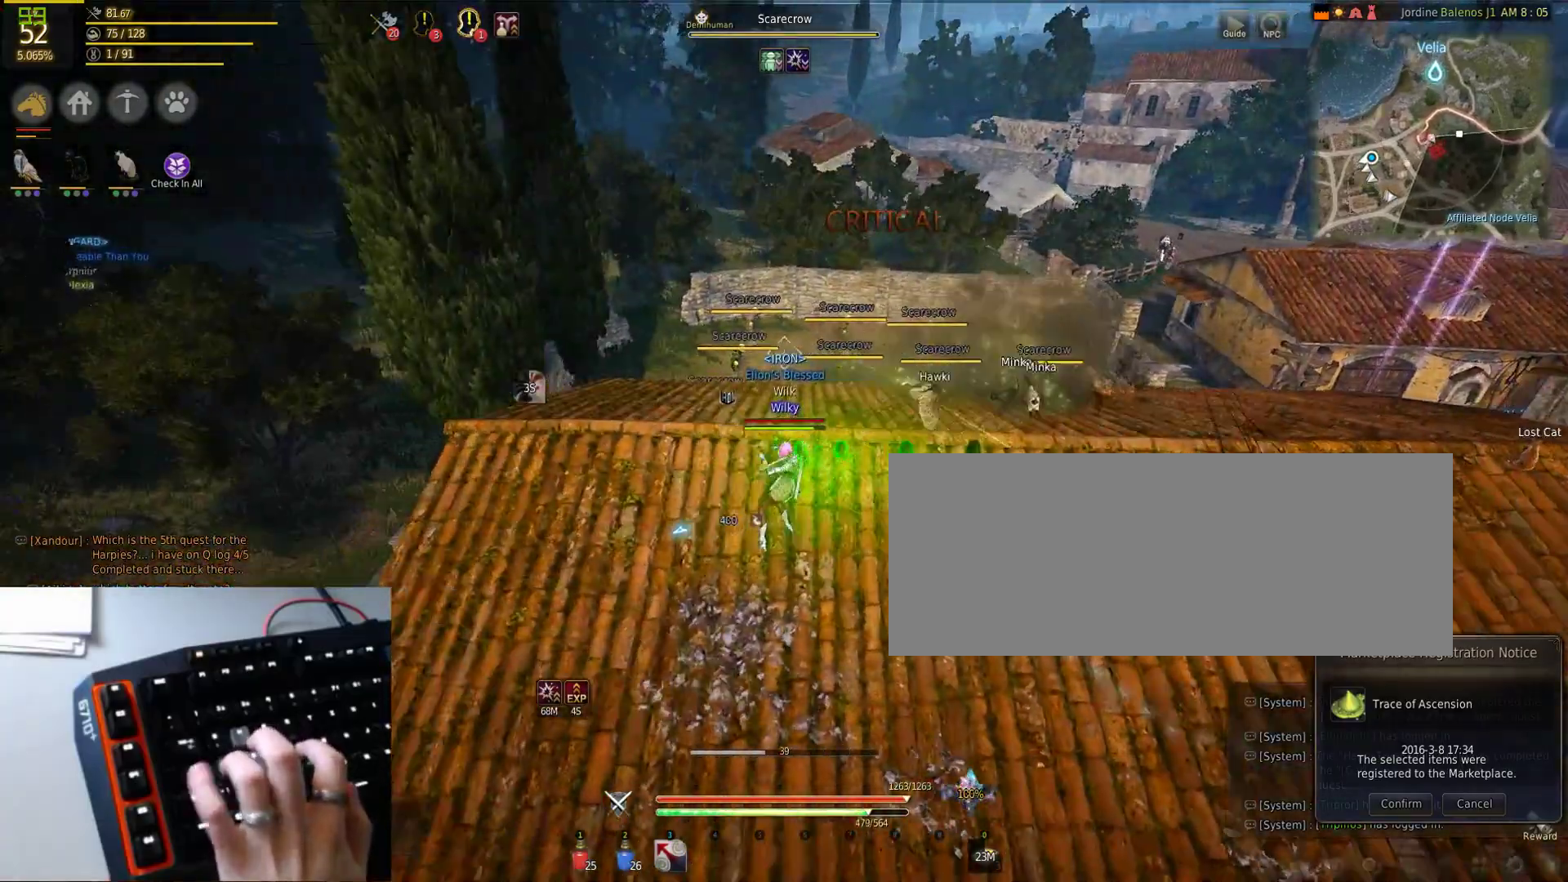
{"keys": ["w"], "mouse": [], "events": [[133, "d", "down"], [250, "d", "up"], [267, "f", "up"], [383, "mouse_left", "up"], [450, "w", "down"]]}
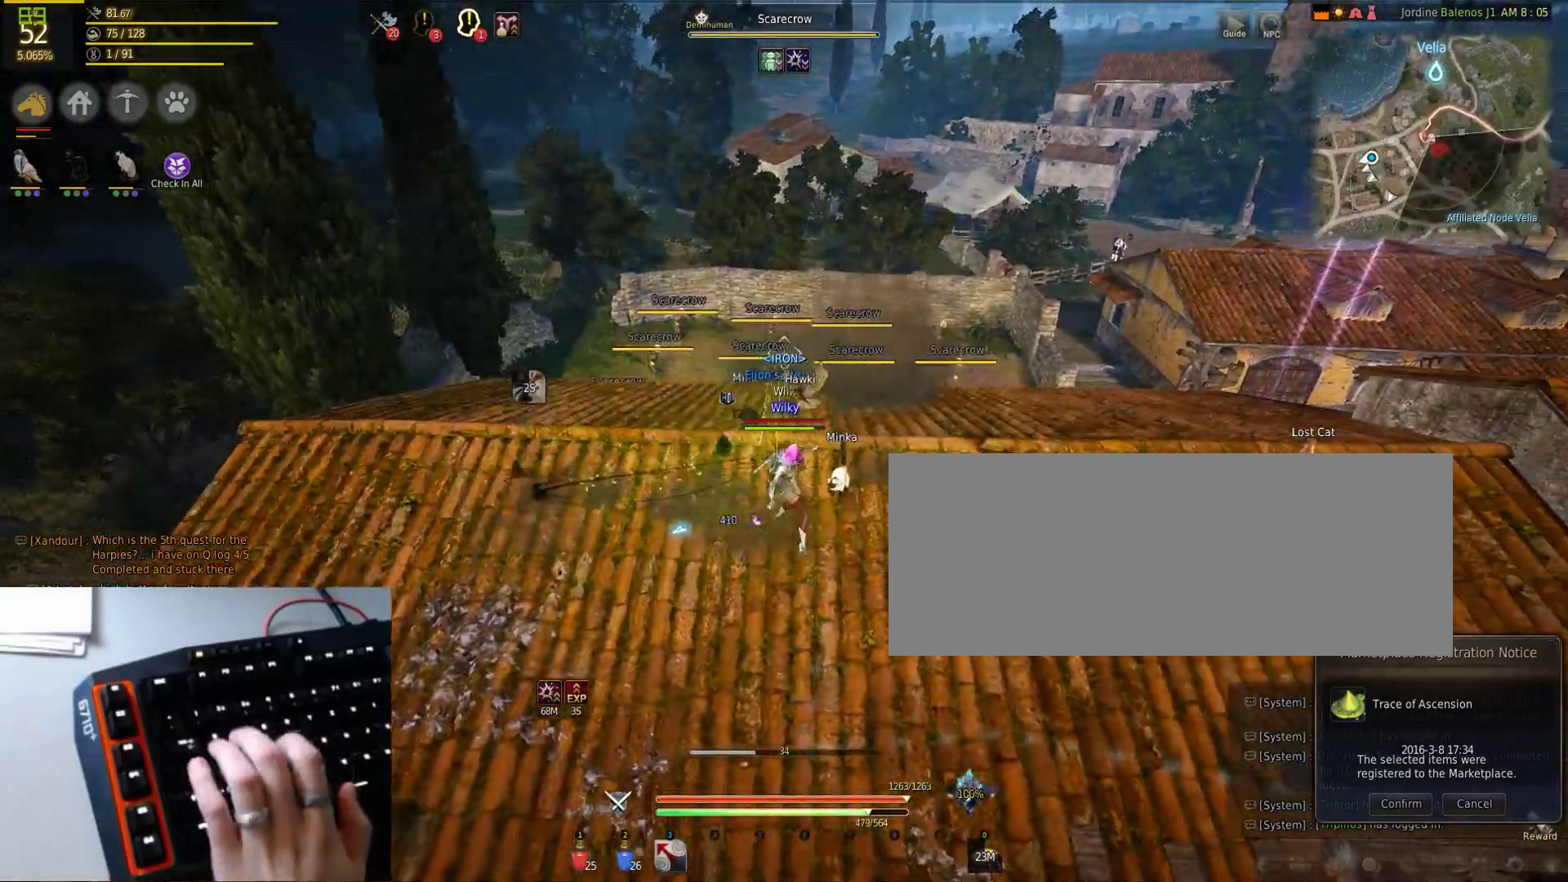
{"keys": ["d", "w"], "mouse": [], "events": [[83, "d", "down"]]}
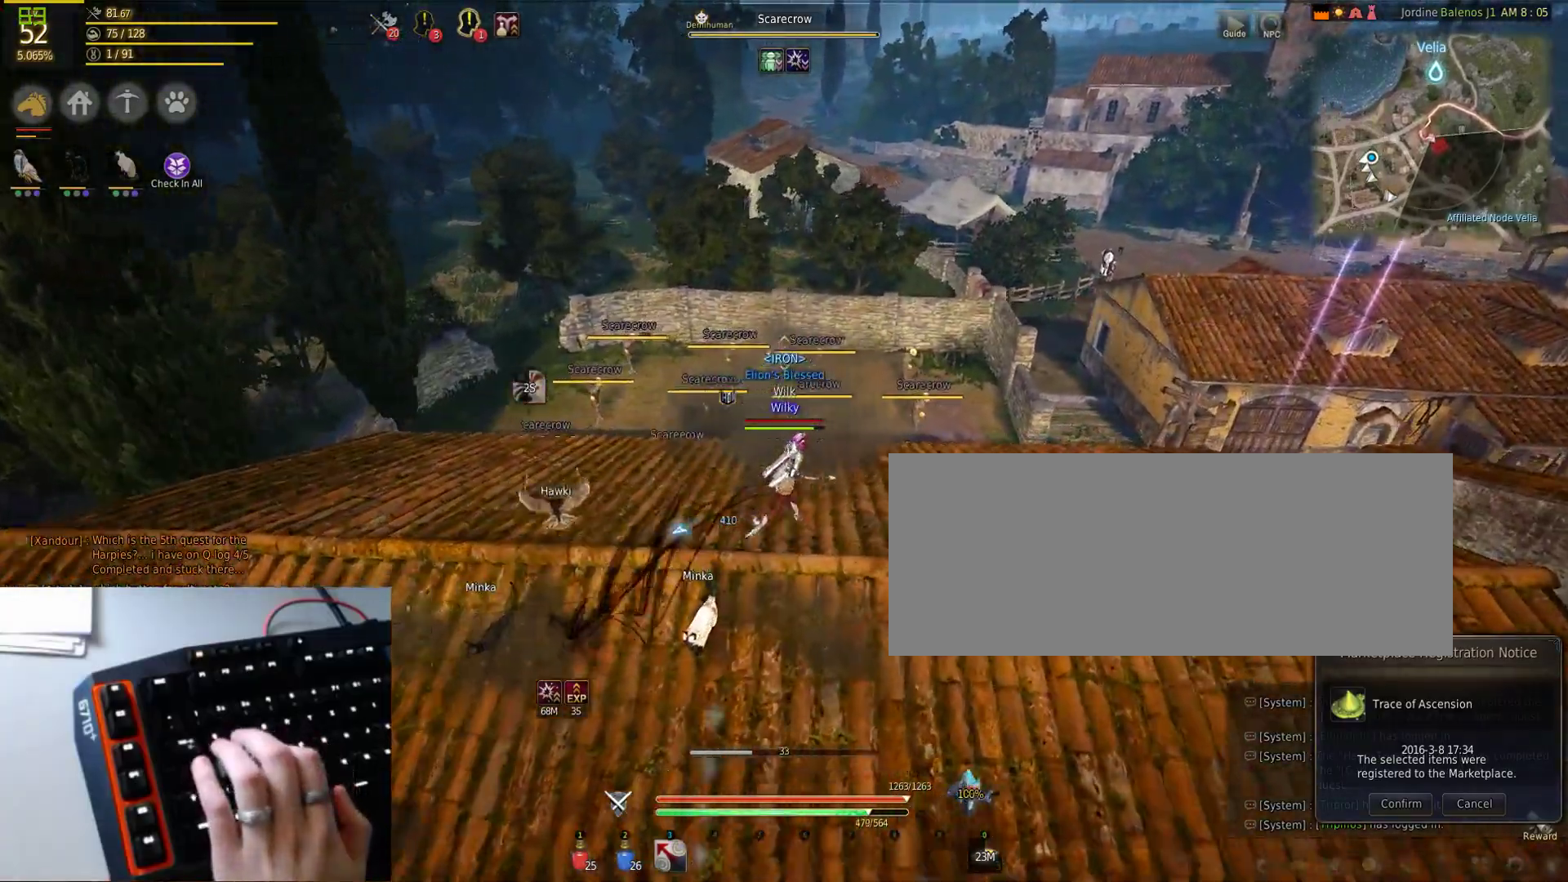
{"keys": ["w"], "mouse": [], "events": [[83, "d", "up"]]}
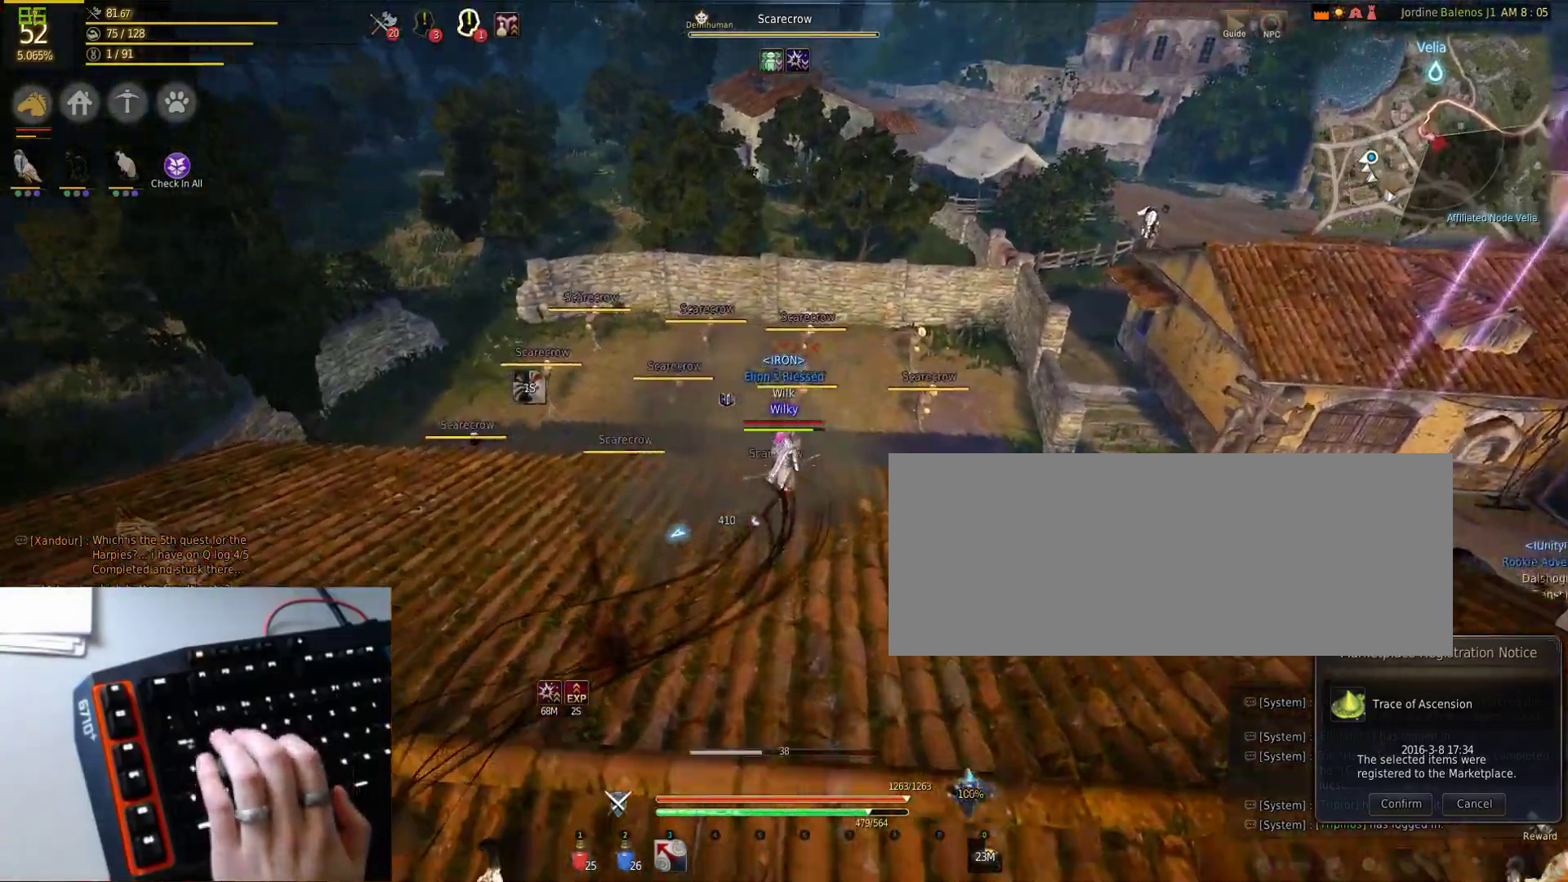
{"keys": ["q"], "mouse": ["left"], "events": [[267, "w", "up"], [367, "mouse_left", "down"], [367, "q", "down"]]}
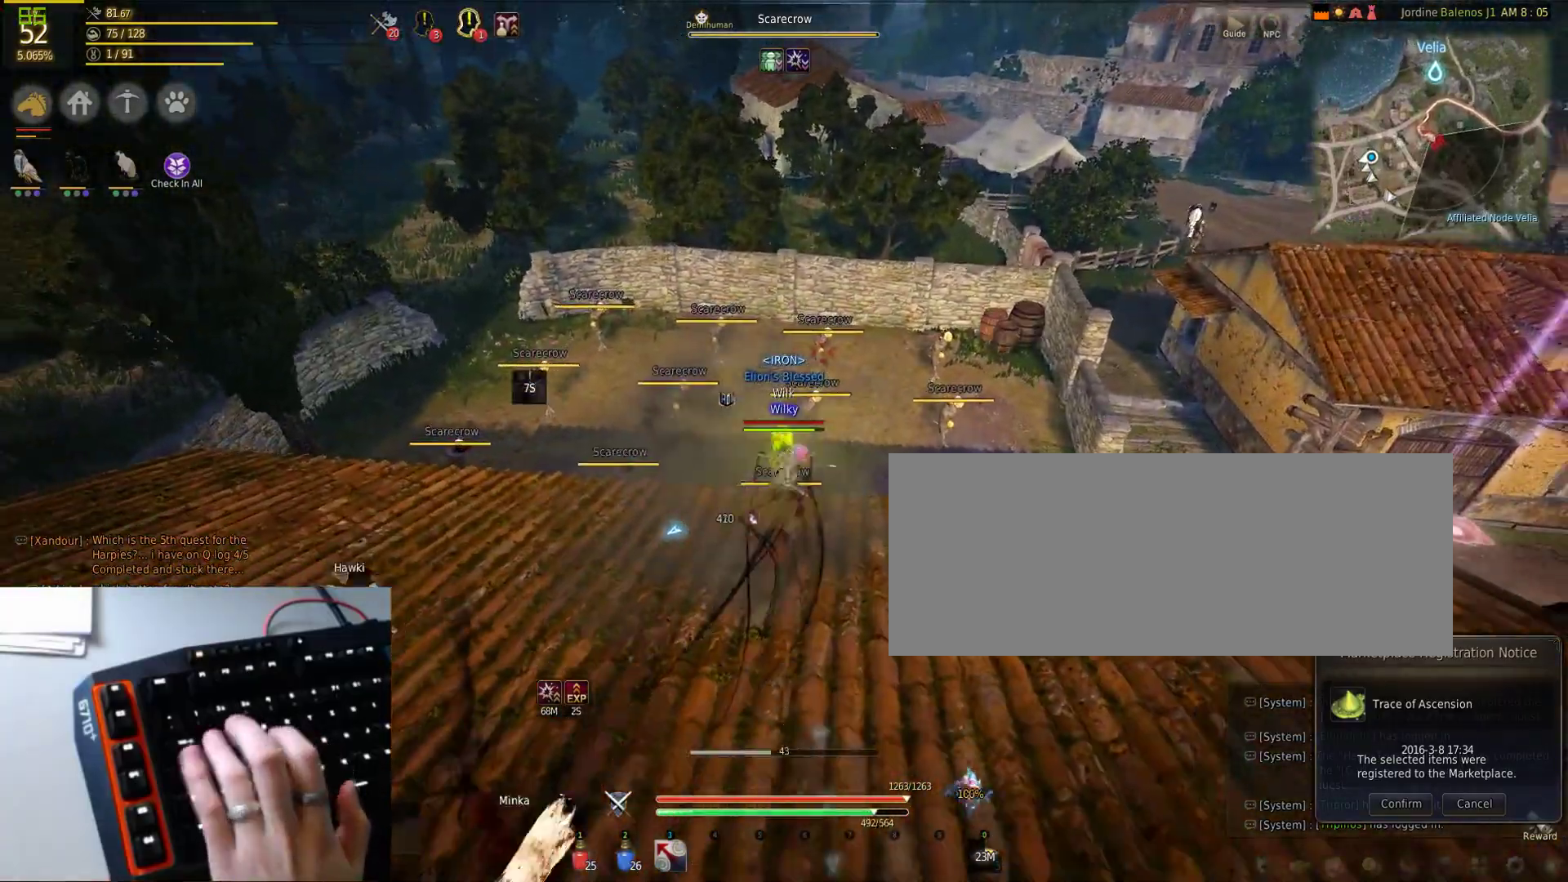
{"keys": ["q"], "mouse": ["left"], "events": [[283, "a", "down"], [400, "a", "up"]]}
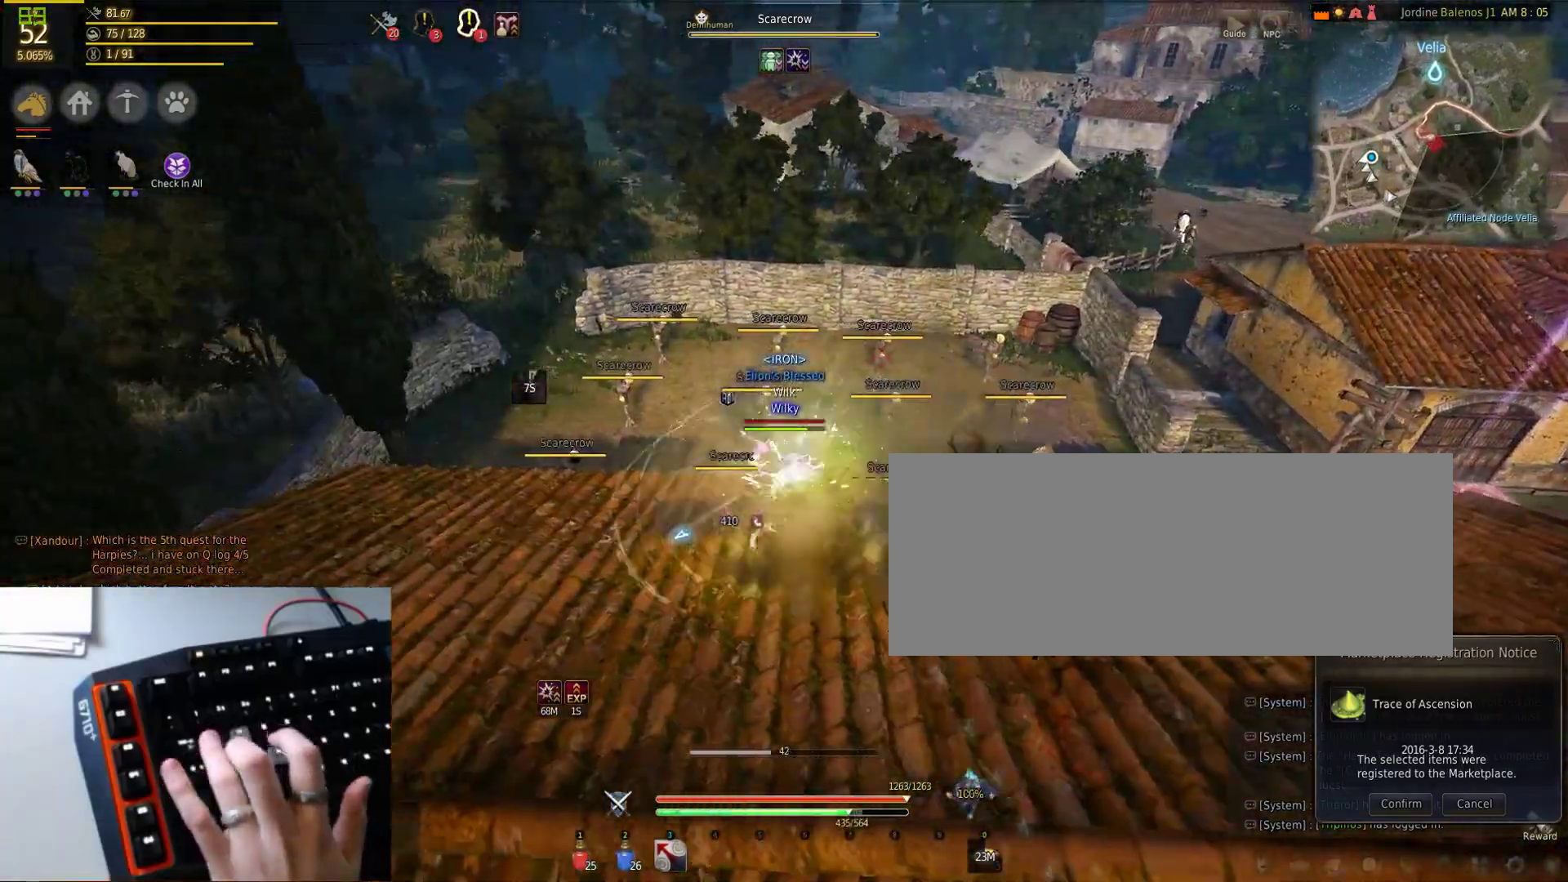
{"keys": ["d", "q"], "mouse": ["left"], "events": [[117, "a", "down"], [217, "a", "up"], [450, "d", "down"]]}
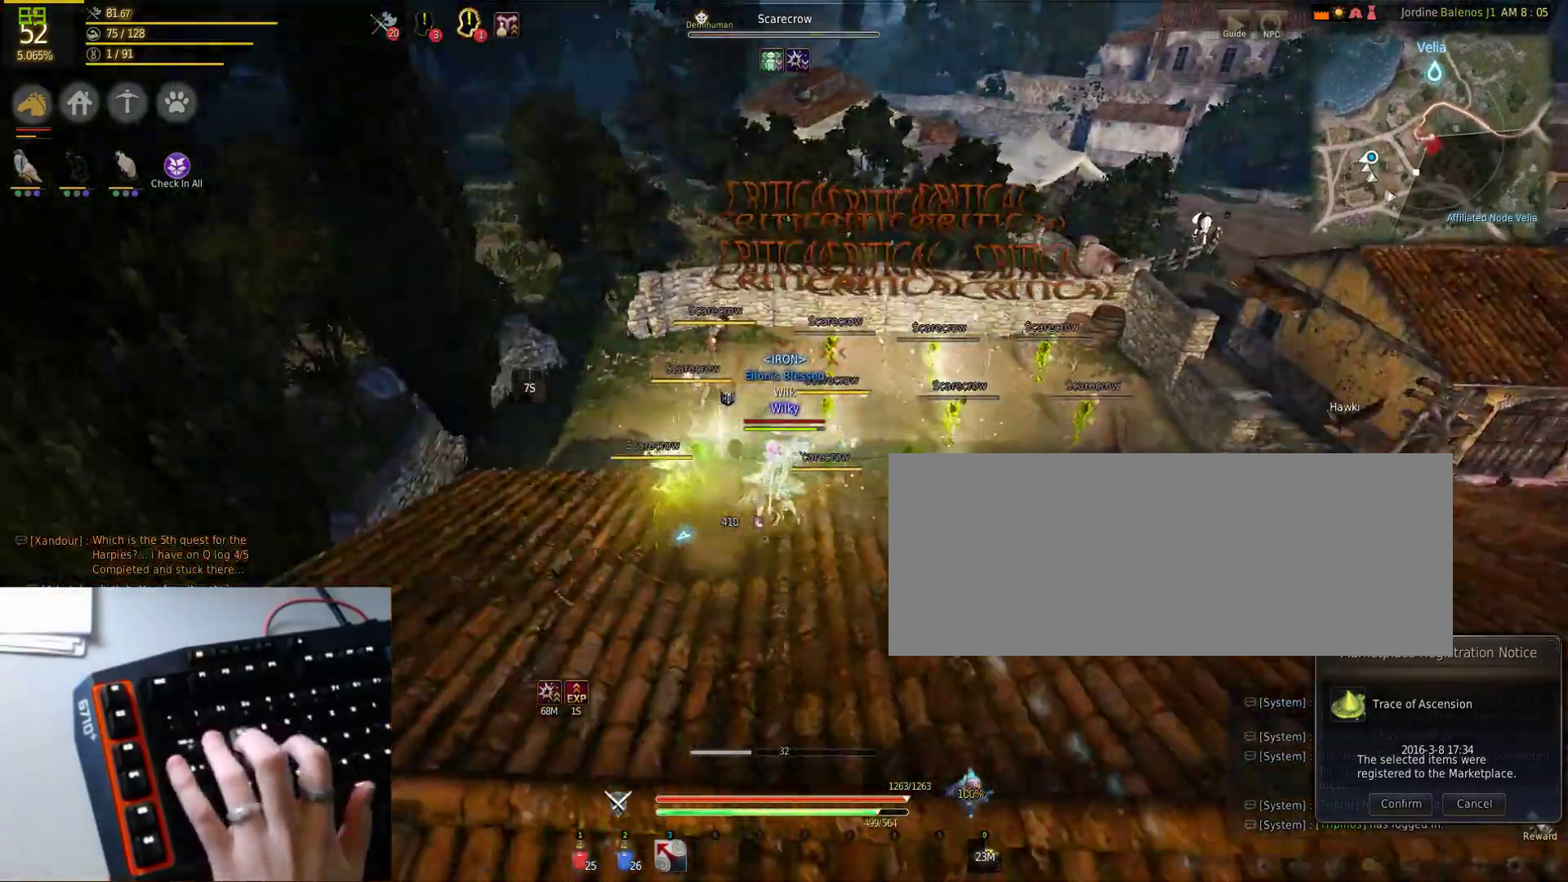
{"keys": [], "mouse": ["left"], "events": [[67, "d", "up"], [300, "q", "up"], [317, "space", "down"], [500, "space", "up"]]}
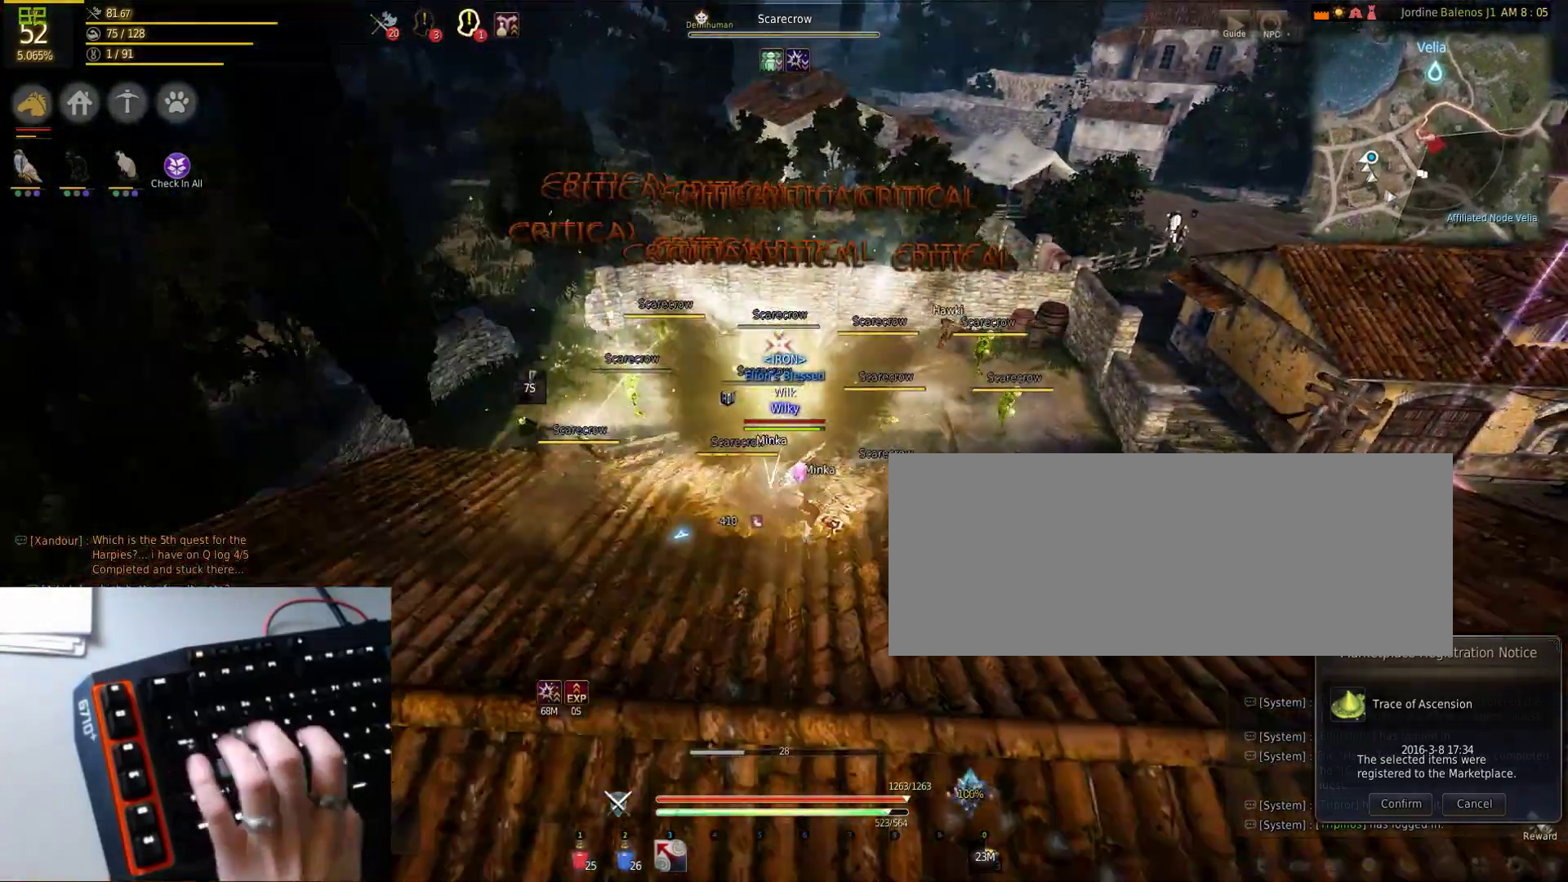
{"keys": ["f"], "mouse": ["left"], "events": [[200, "f", "down"]]}
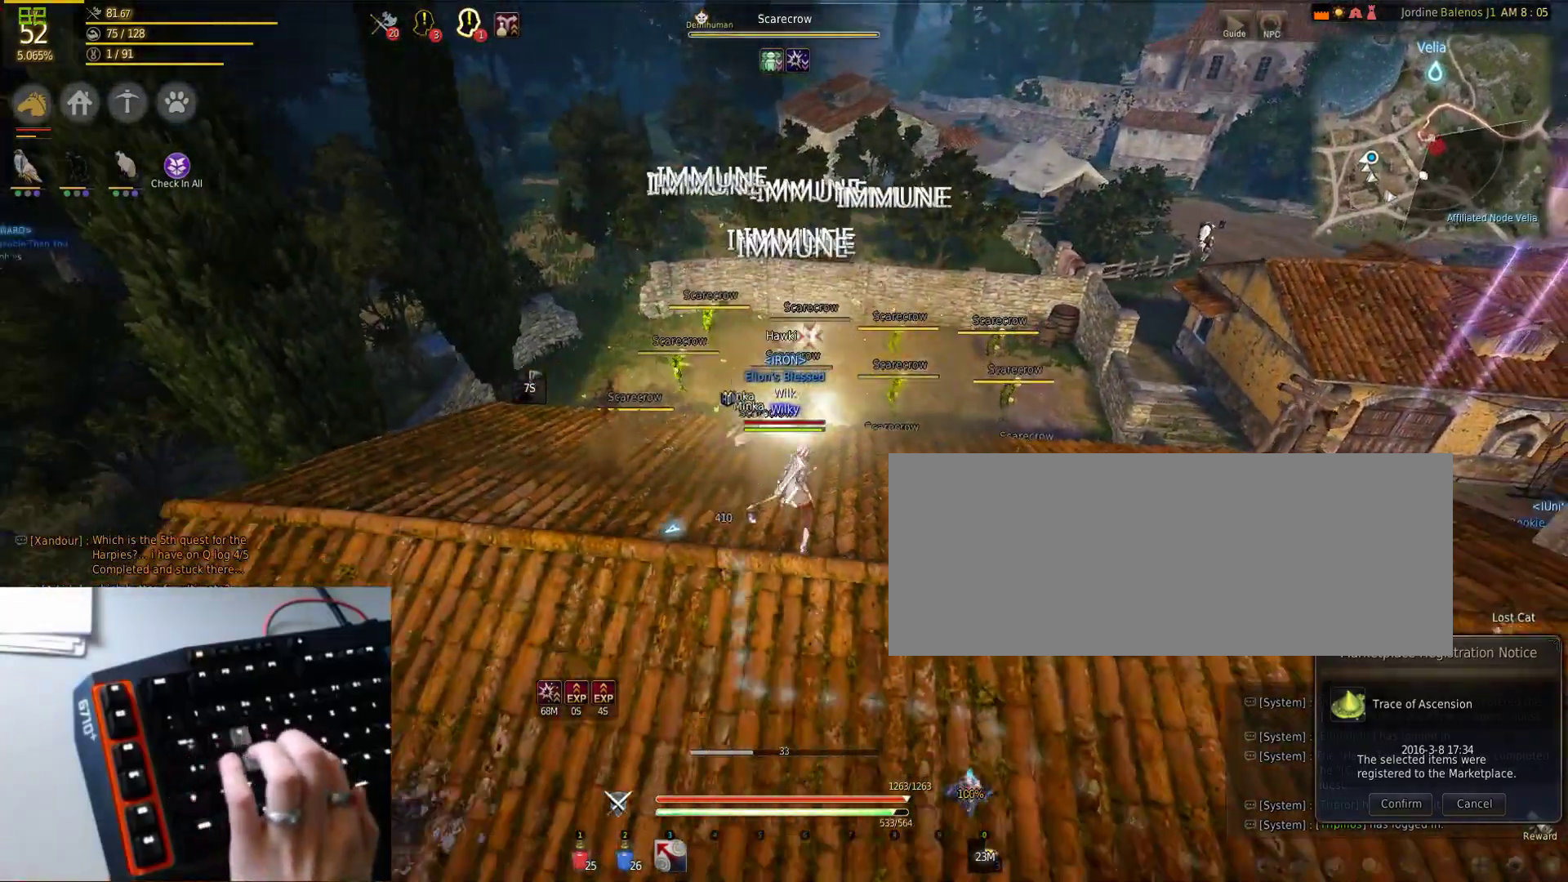
{"keys": ["a", "f"], "mouse": ["left"], "events": [[83, "d", "down"], [200, "d", "up"], [433, "a", "down"]]}
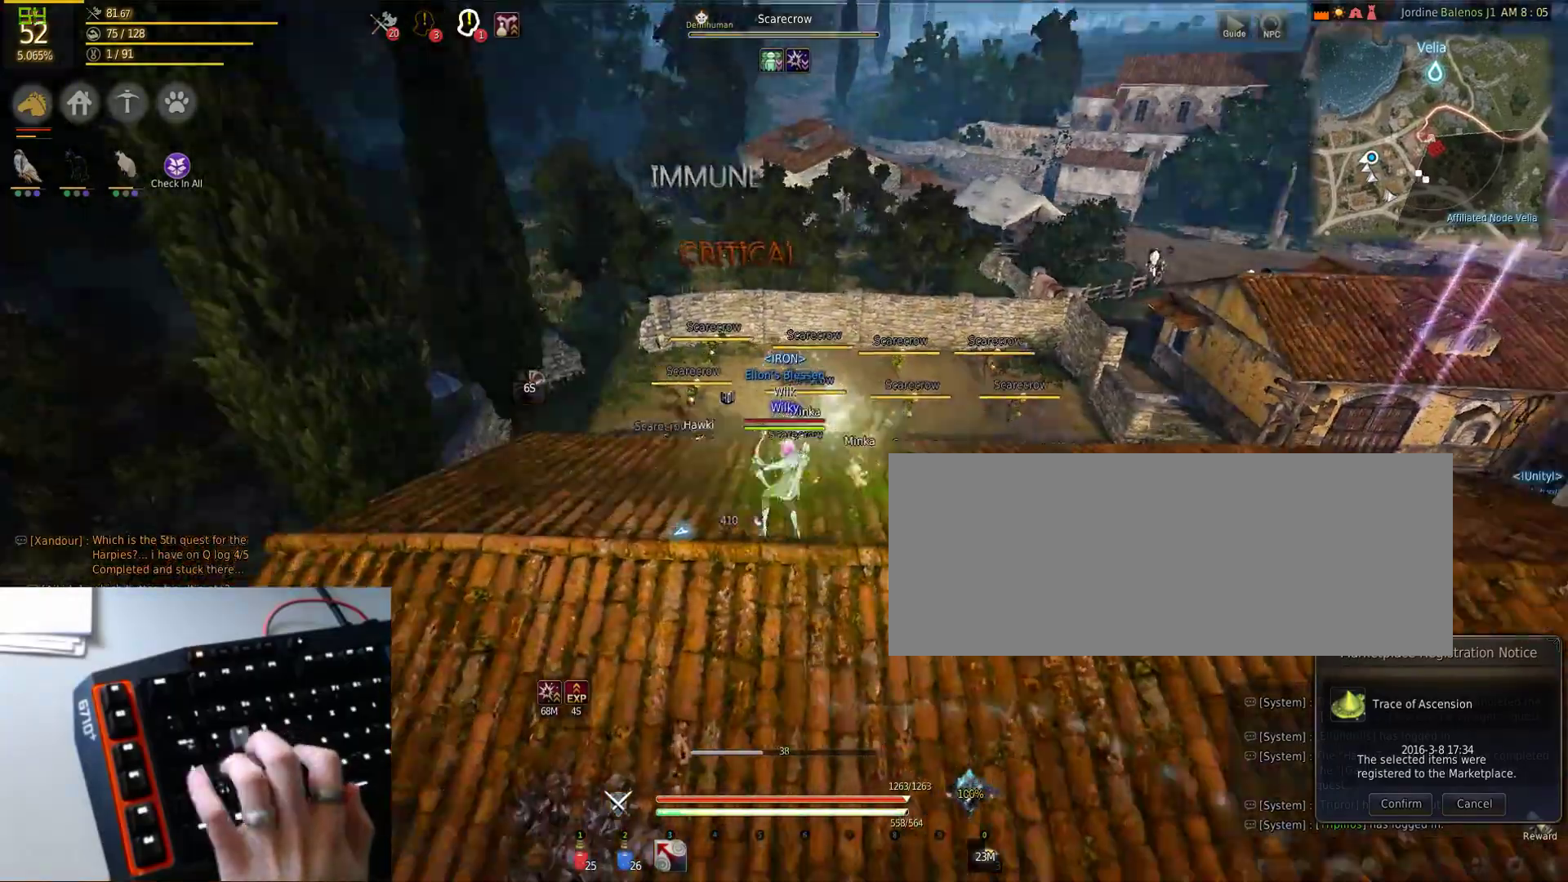
{"keys": ["f"], "mouse": ["left"], "events": [[83, "a", "up"], [317, "d", "down"], [450, "d", "up"]]}
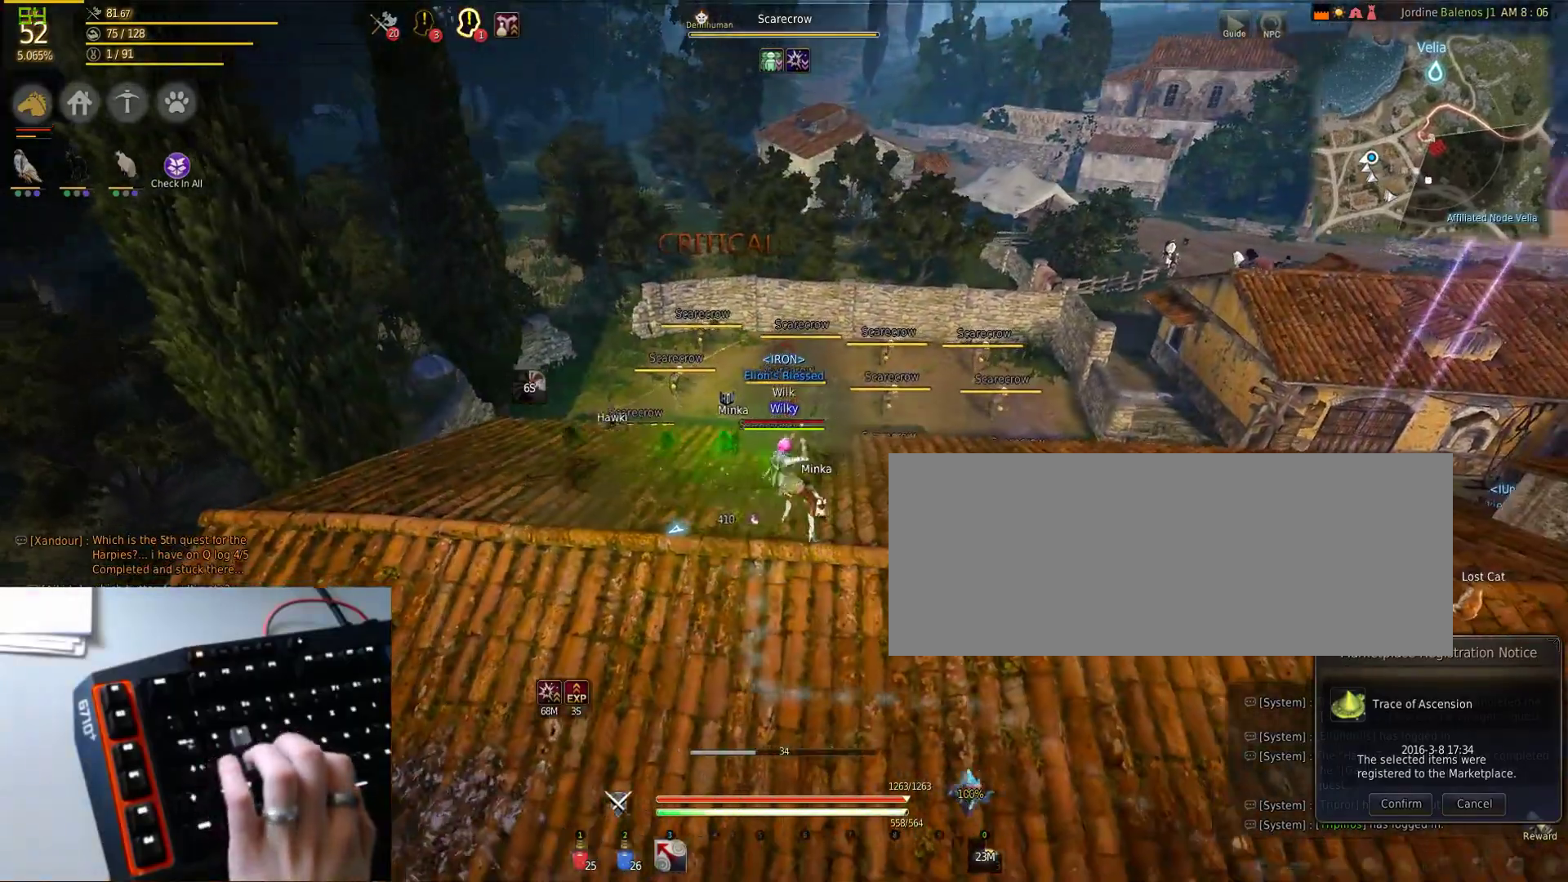
{"keys": ["space"], "mouse": ["left"], "events": [[167, "d", "down"], [333, "f", "up"], [350, "d", "up"], [433, "space", "down"]]}
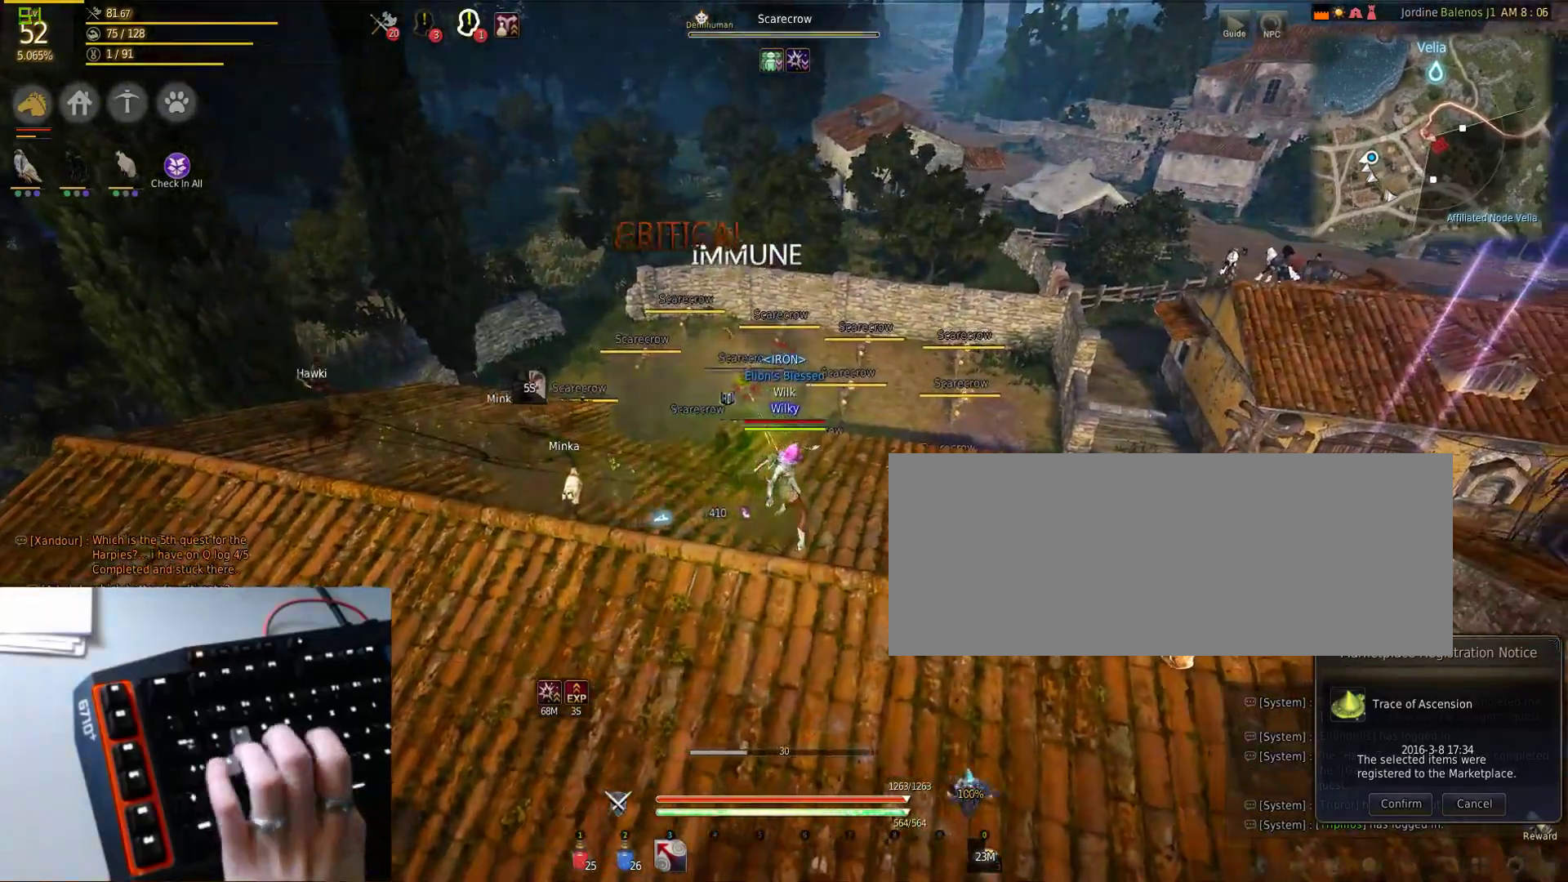
{"keys": ["d", "f"], "mouse": ["left"], "events": [[117, "space", "up"], [233, "f", "down"], [400, "d", "down"]]}
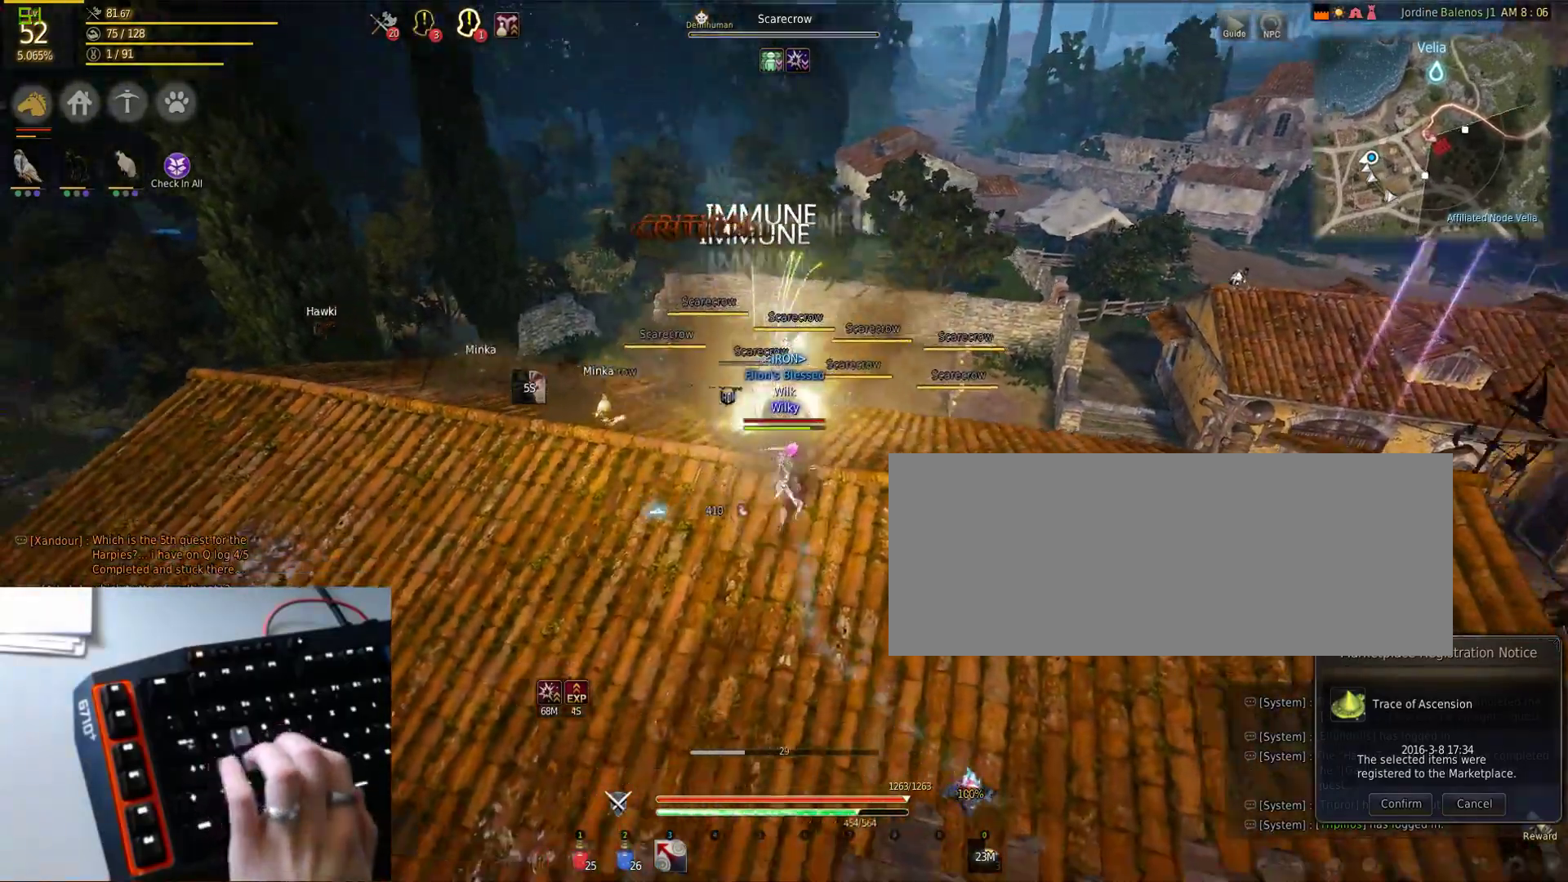
{"keys": ["f"], "mouse": ["left"], "events": [[33, "d", "up"], [250, "a", "down"], [417, "a", "up"]]}
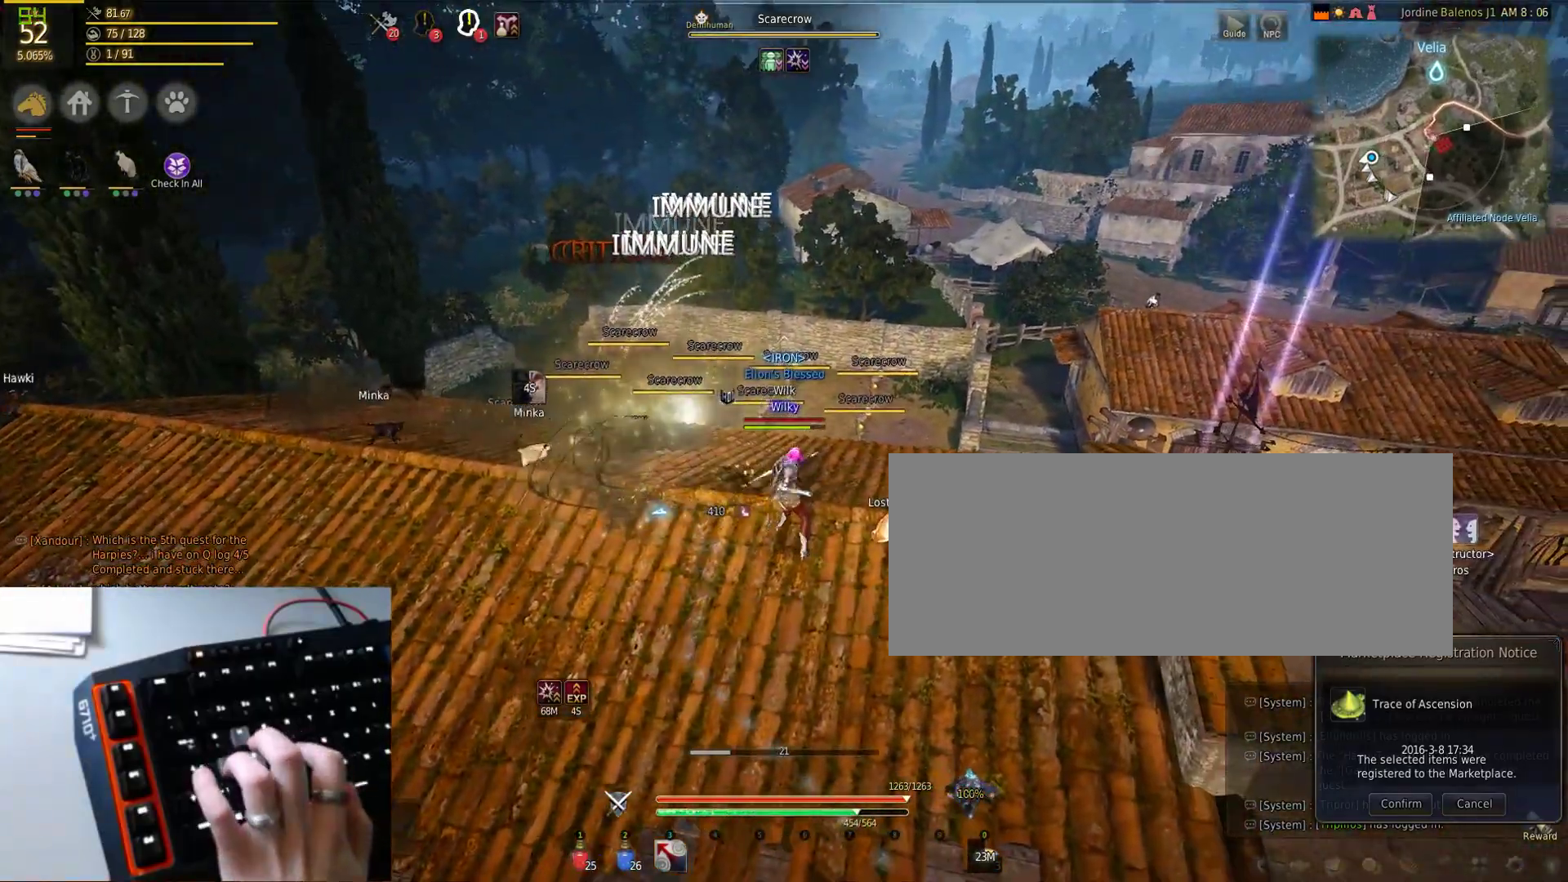
{"keys": ["a", "f"], "mouse": ["left"], "events": [[83, "a", "down"], [250, "a", "up"], [417, "a", "down"]]}
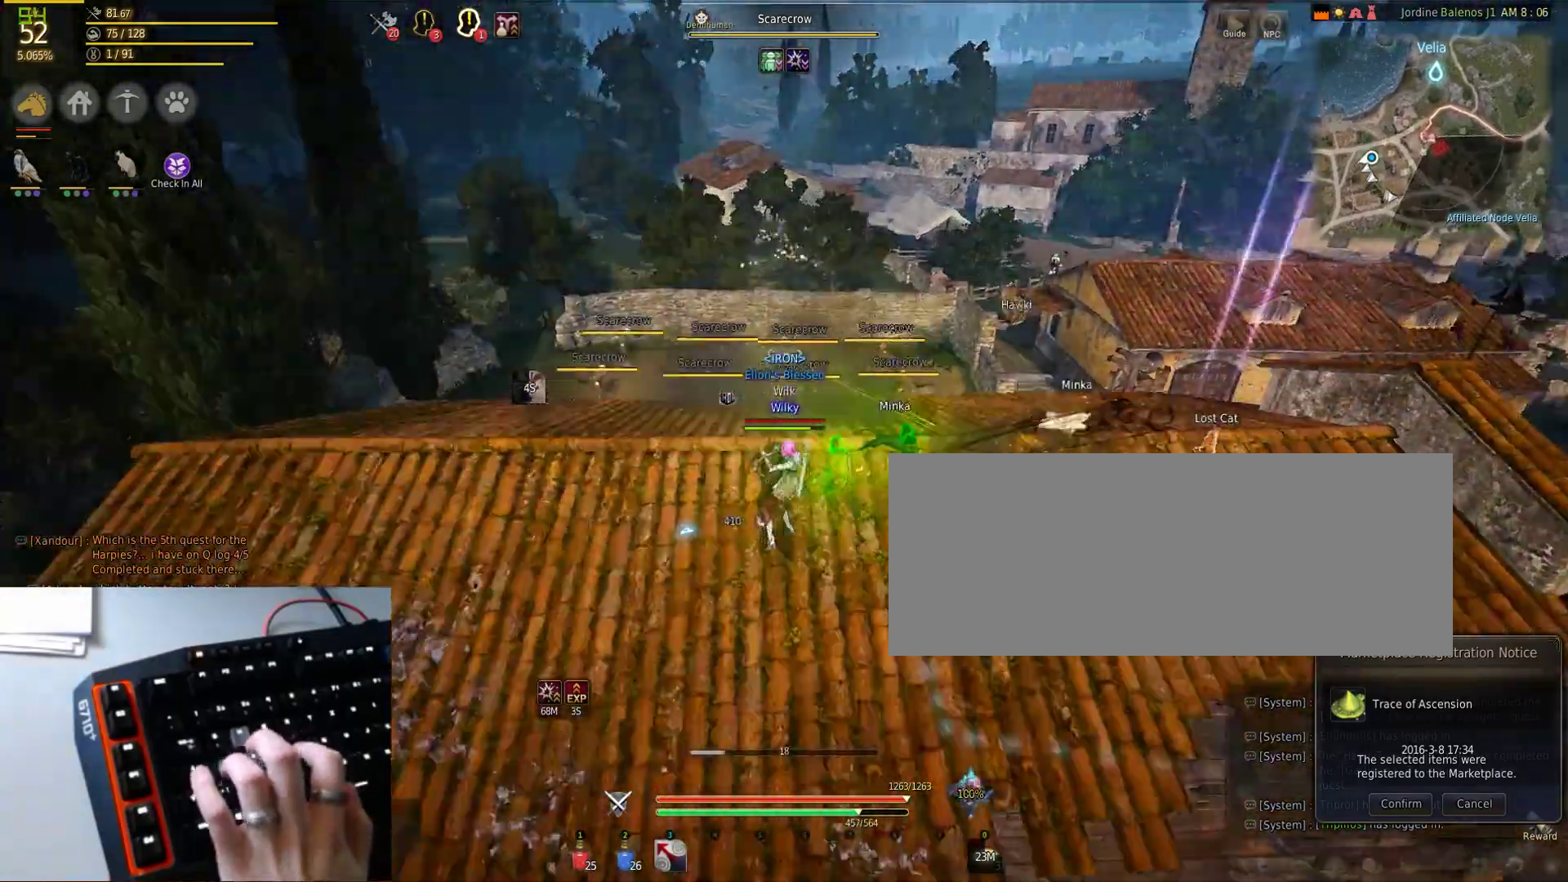
{"keys": ["w"], "mouse": [], "events": [[33, "f", "up"], [83, "a", "up"], [117, "mouse_left", "up"], [283, "w", "down"]]}
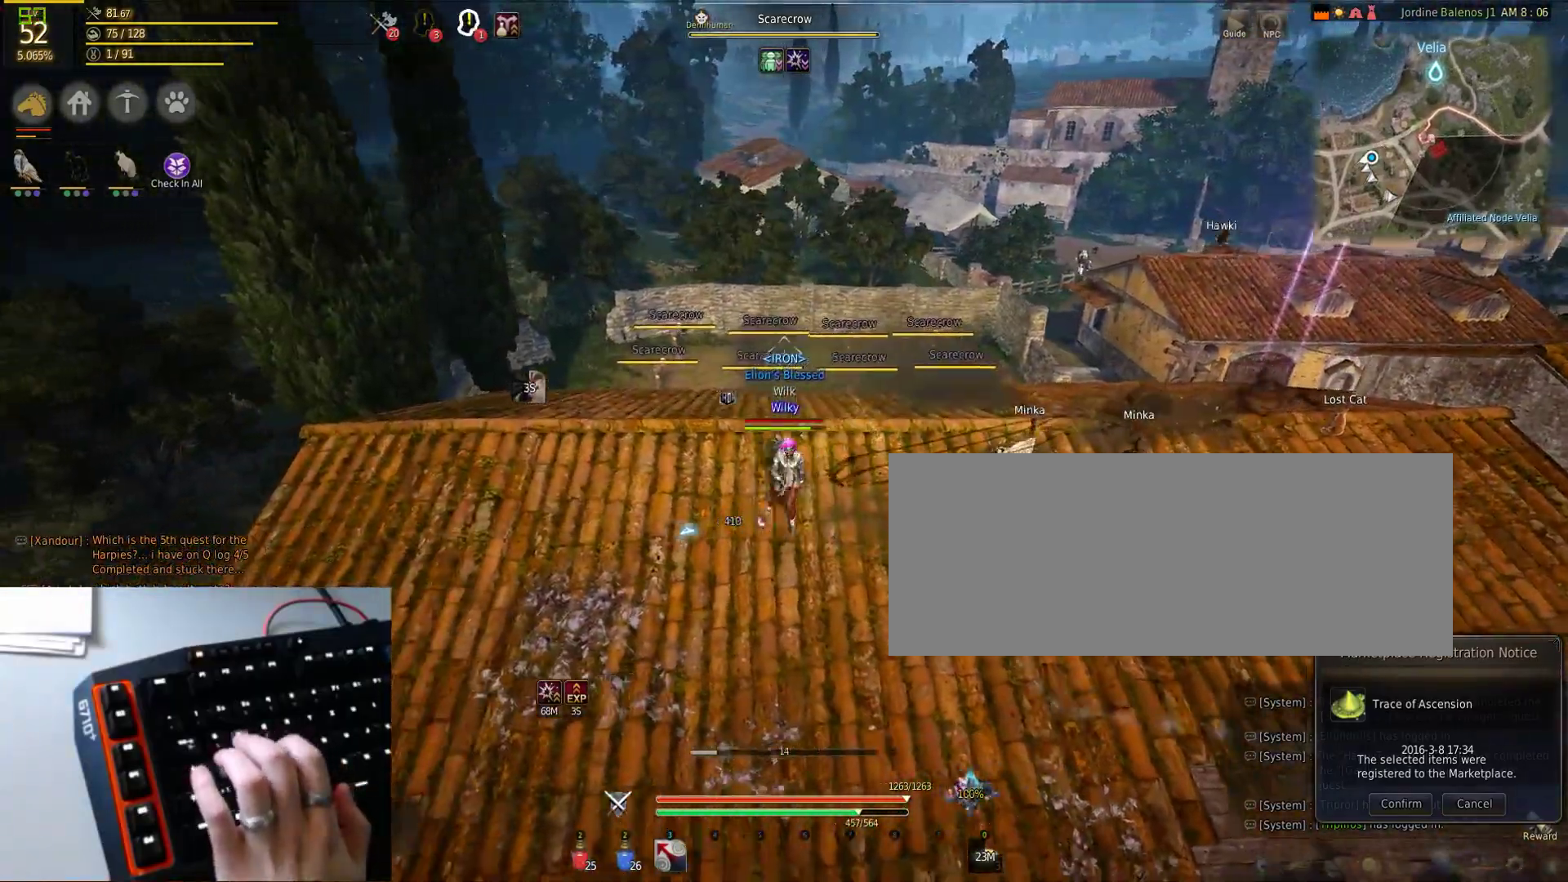
{"keys": ["w"], "mouse": [], "events": []}
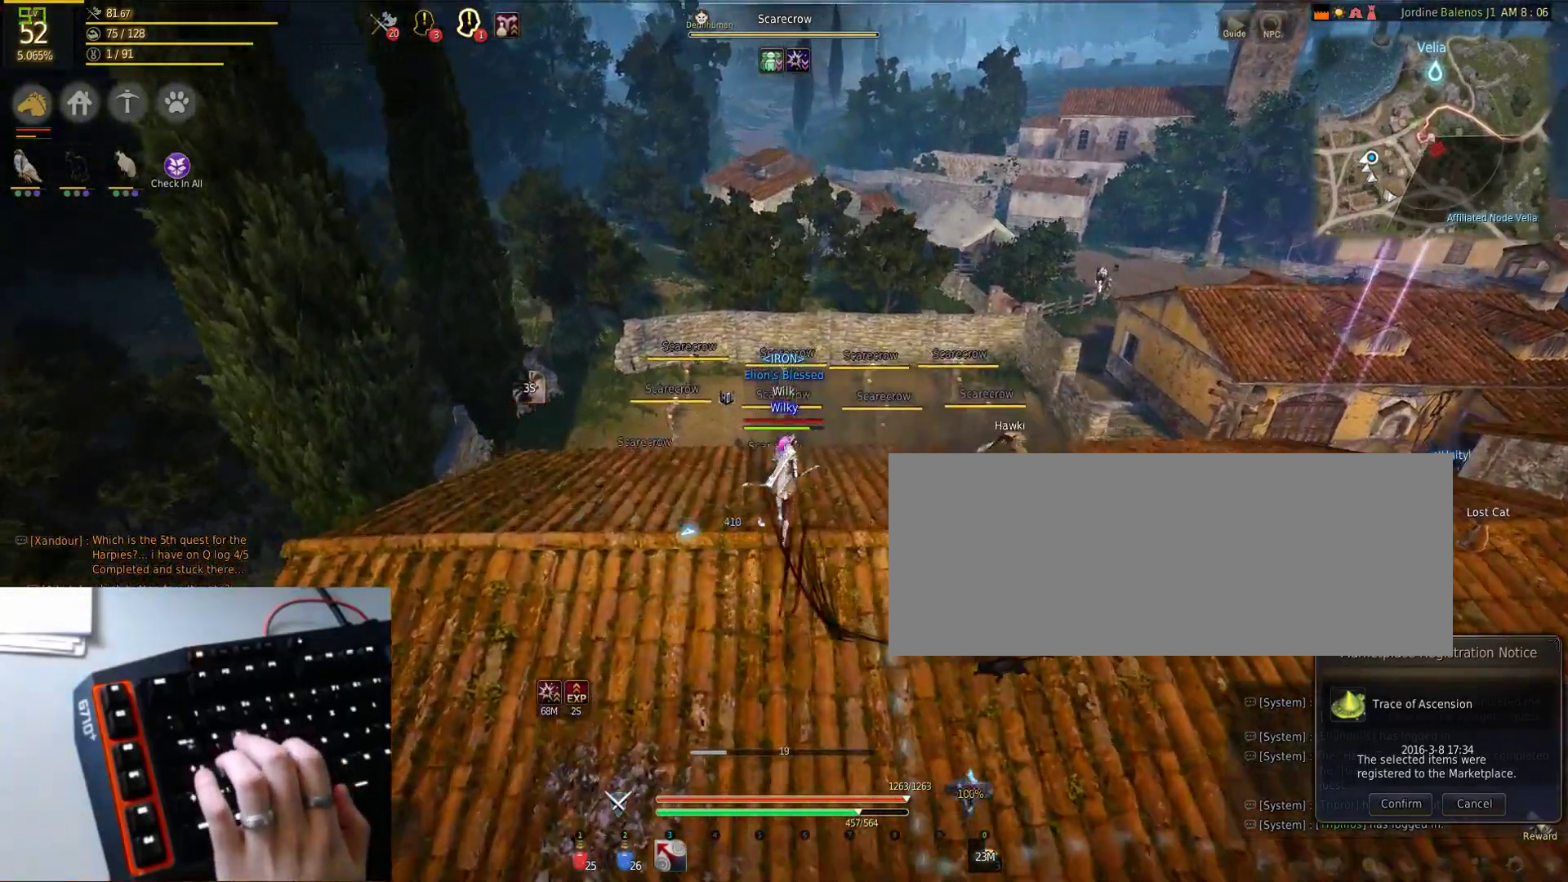
{"keys": ["w"], "mouse": [], "events": [[117, "d", "down"], [500, "d", "up"]]}
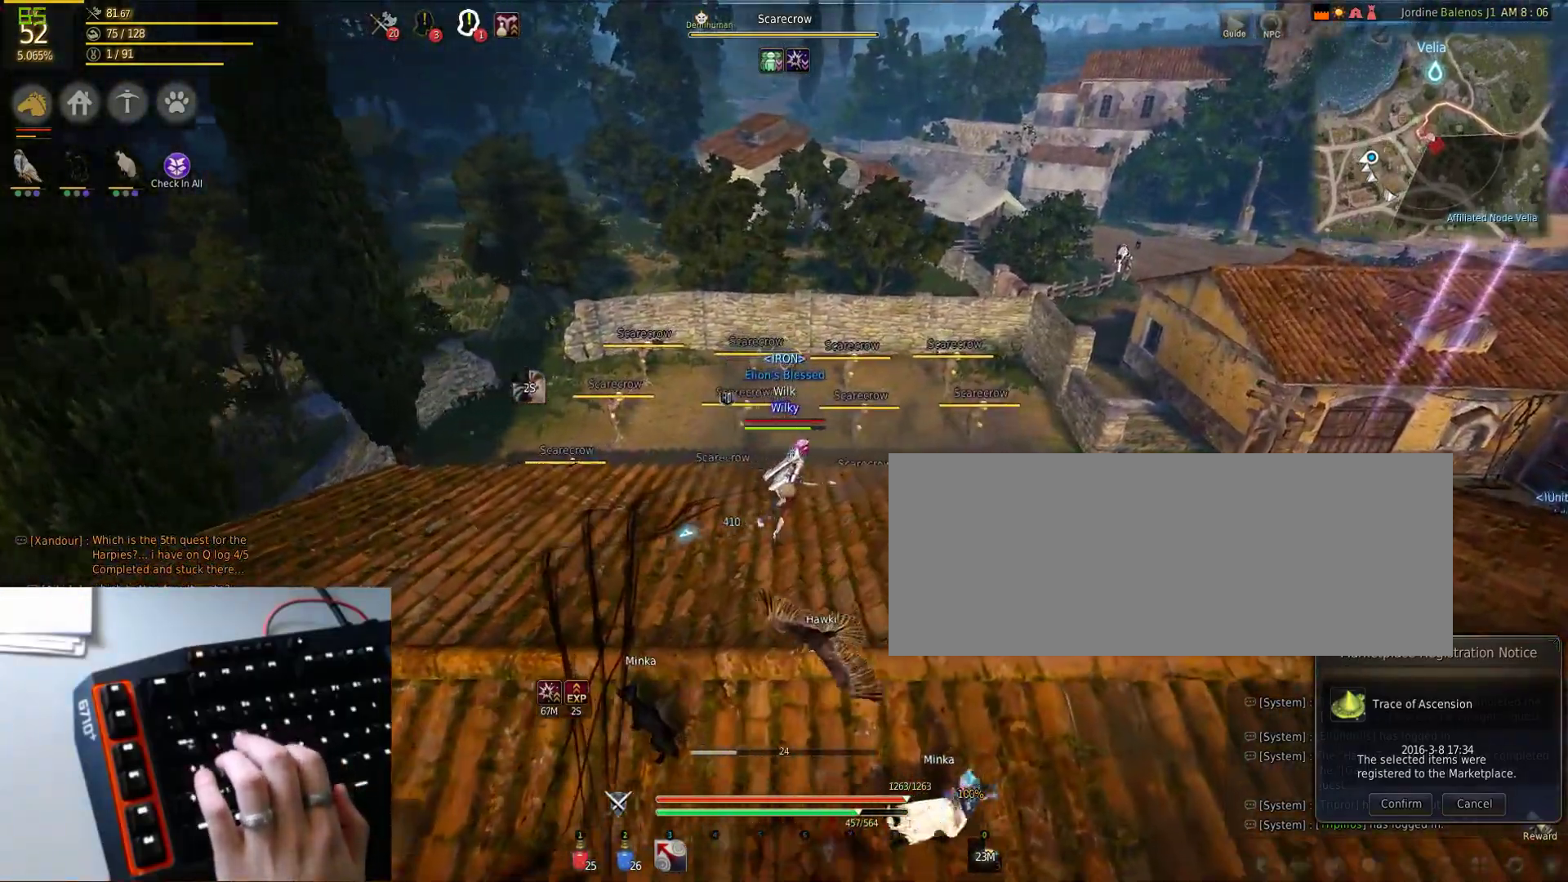
{"keys": [], "mouse": [], "events": [[250, "w", "up"]]}